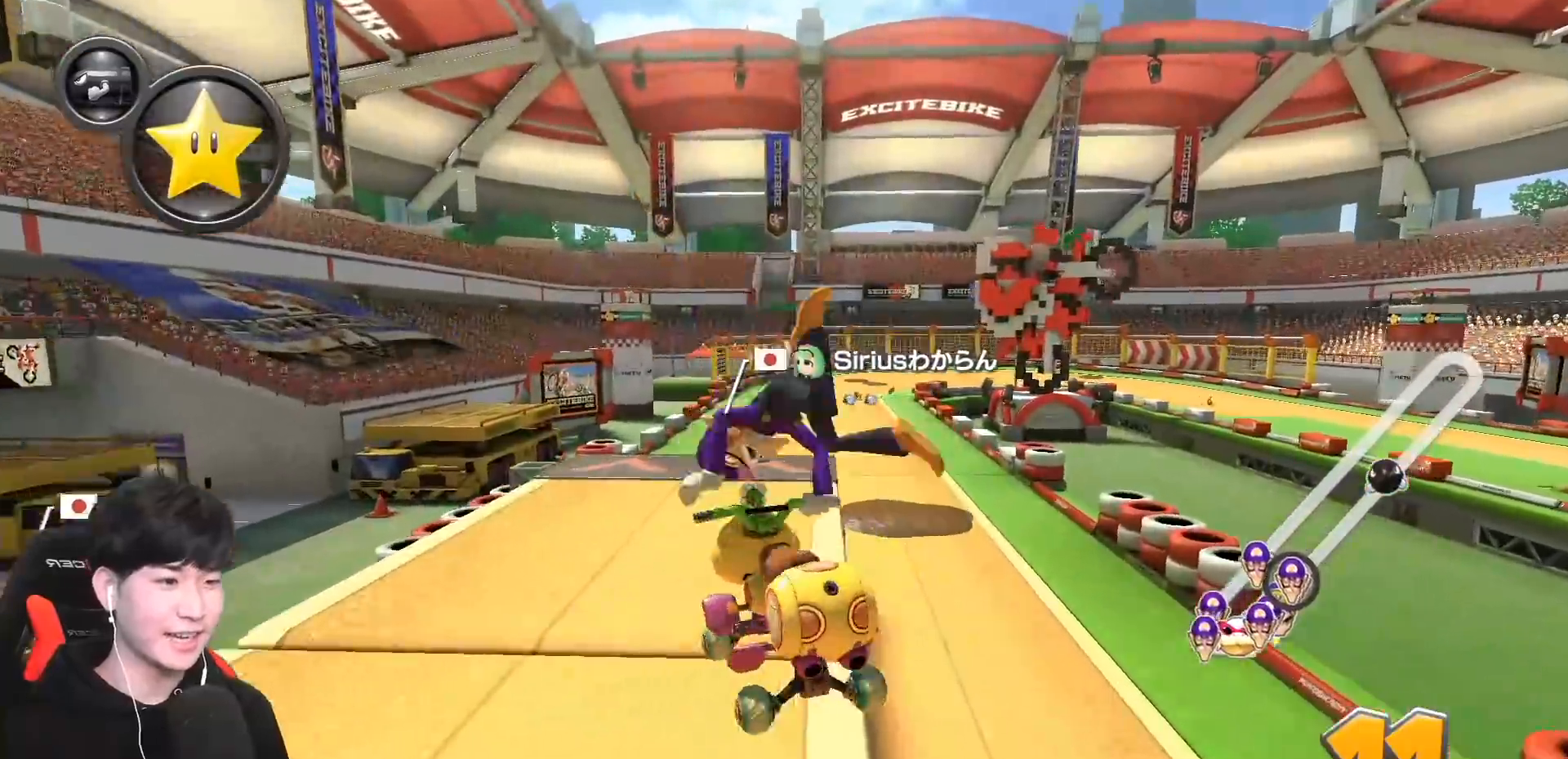
Gameplay with a controller (Nintendo layout); each line is a JSON object with the inputs held at the frame after it. "events" lists button and stick changes between this image and that frame as [ms after this image, input, new state], when the widget could be followed in between. Not read: DPAD_DOWN DPAD_LEFT DPAD_RIGHT HOME L2 L3 R2 R3 right_stick.
{"buttons": ["A"], "left_stick": "right", "events": [[383, "X", "down"], [500, "X", "up"]]}
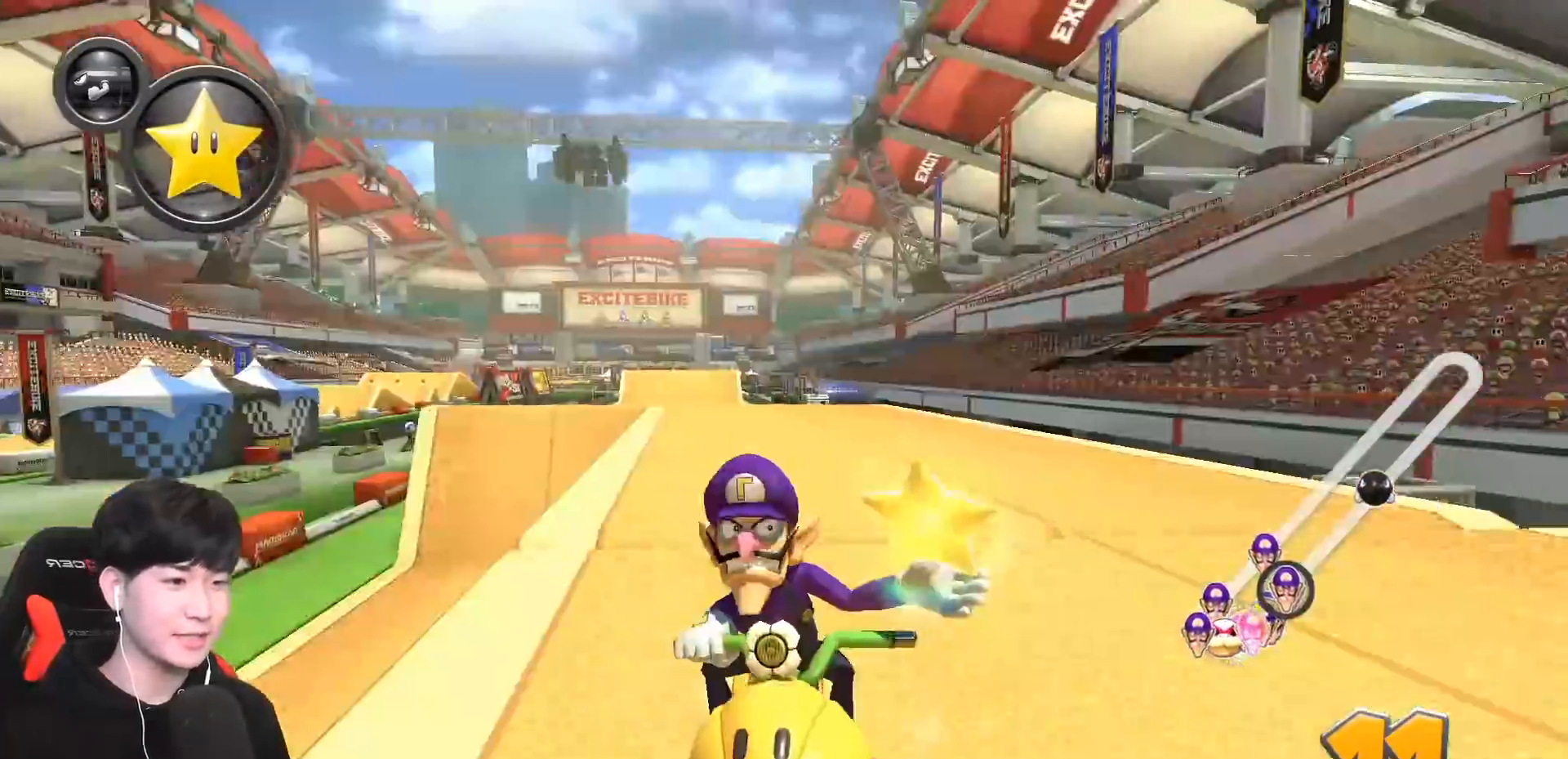
{"buttons": ["A"], "left_stick": "center", "events": [[50, "left_stick", "center"], [117, "left_stick", "left"], [200, "R1", "down"], [350, "R1", "up"], [367, "left_stick", "center"]]}
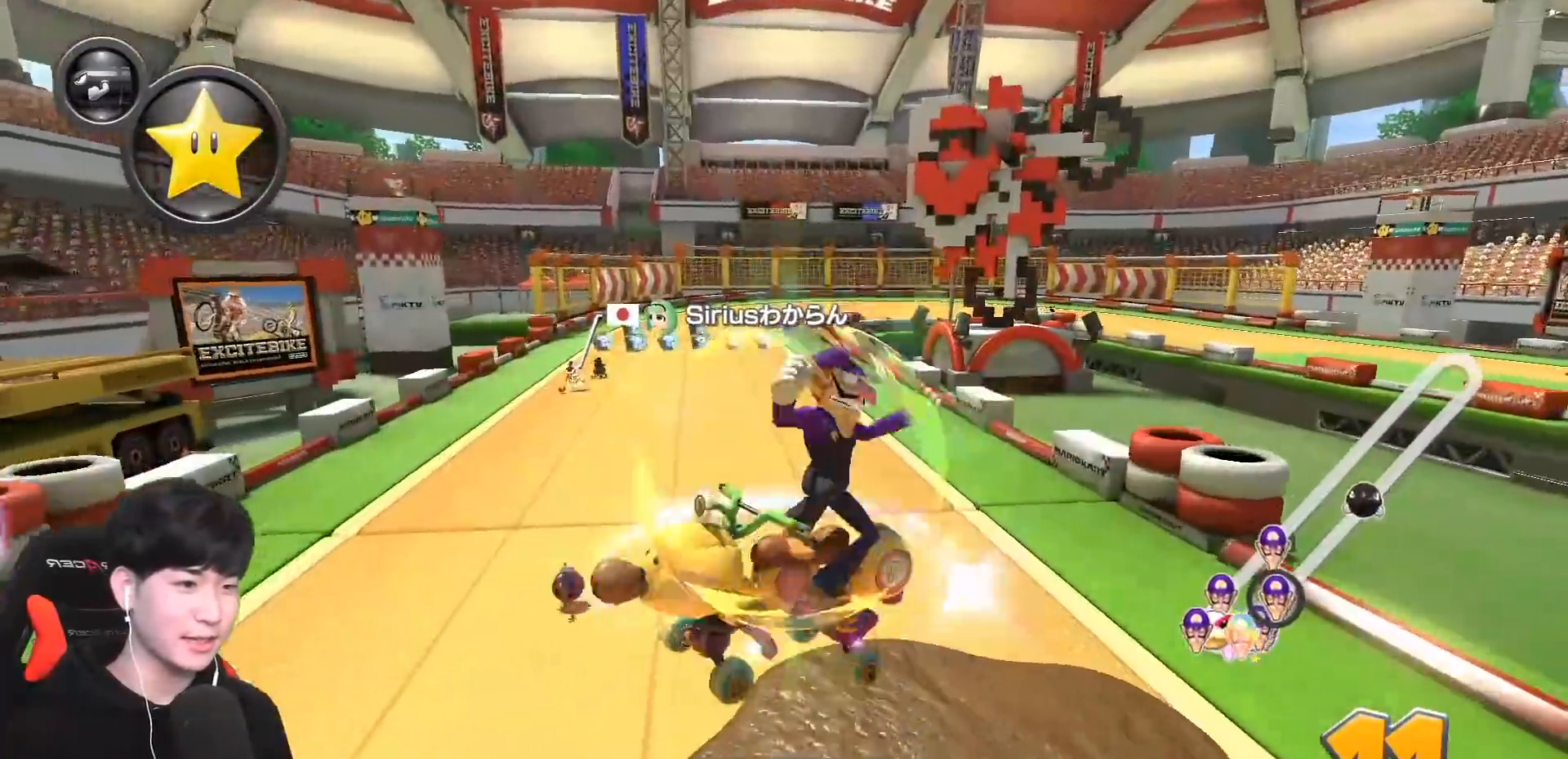
{"buttons": ["A"], "left_stick": "center", "events": [[183, "L1", "down"], [300, "L1", "up"]]}
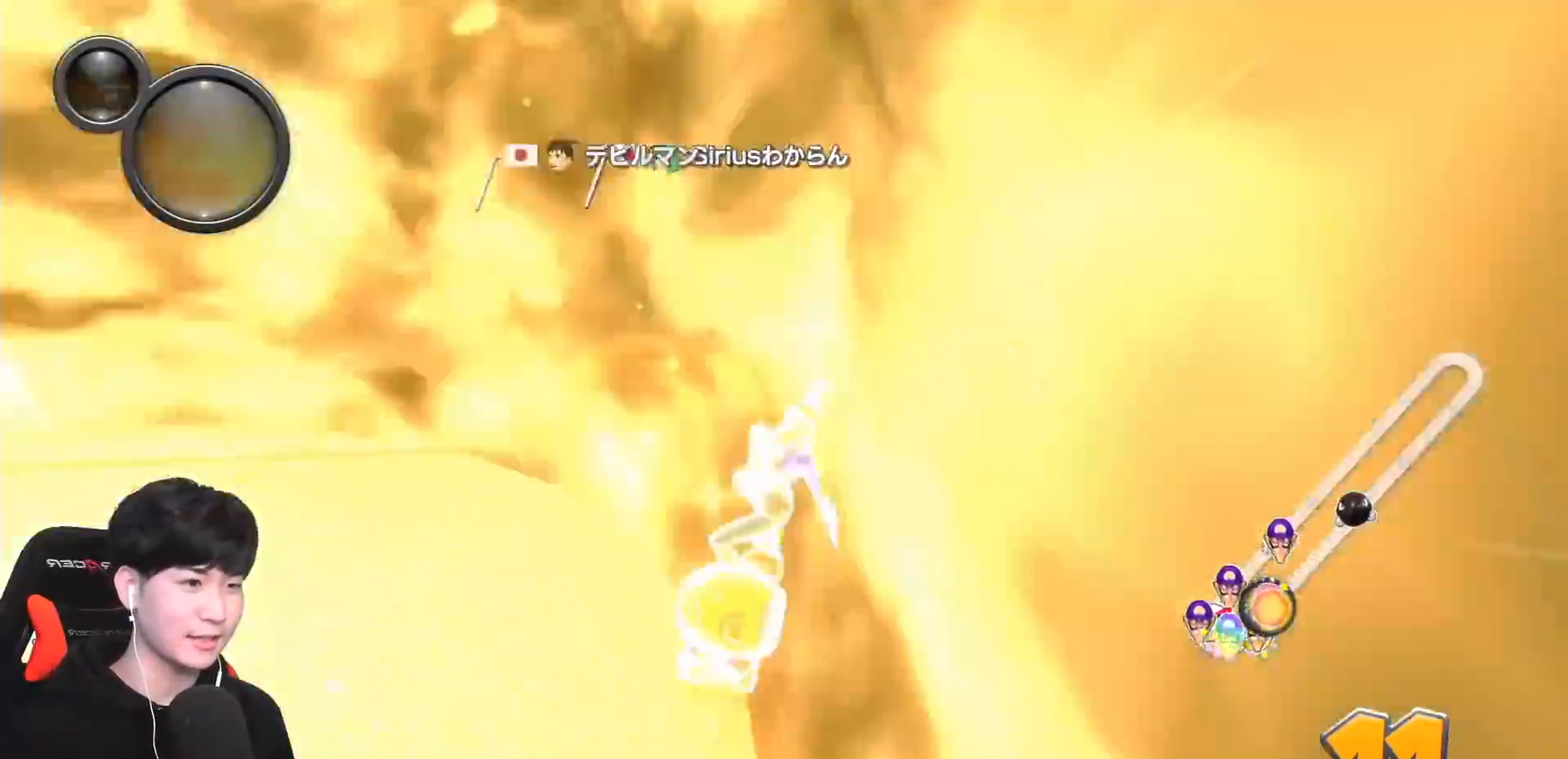
{"buttons": ["A", "R1"], "left_stick": "up-right", "events": [[67, "R1", "down"], [167, "left_stick", "up-right"]]}
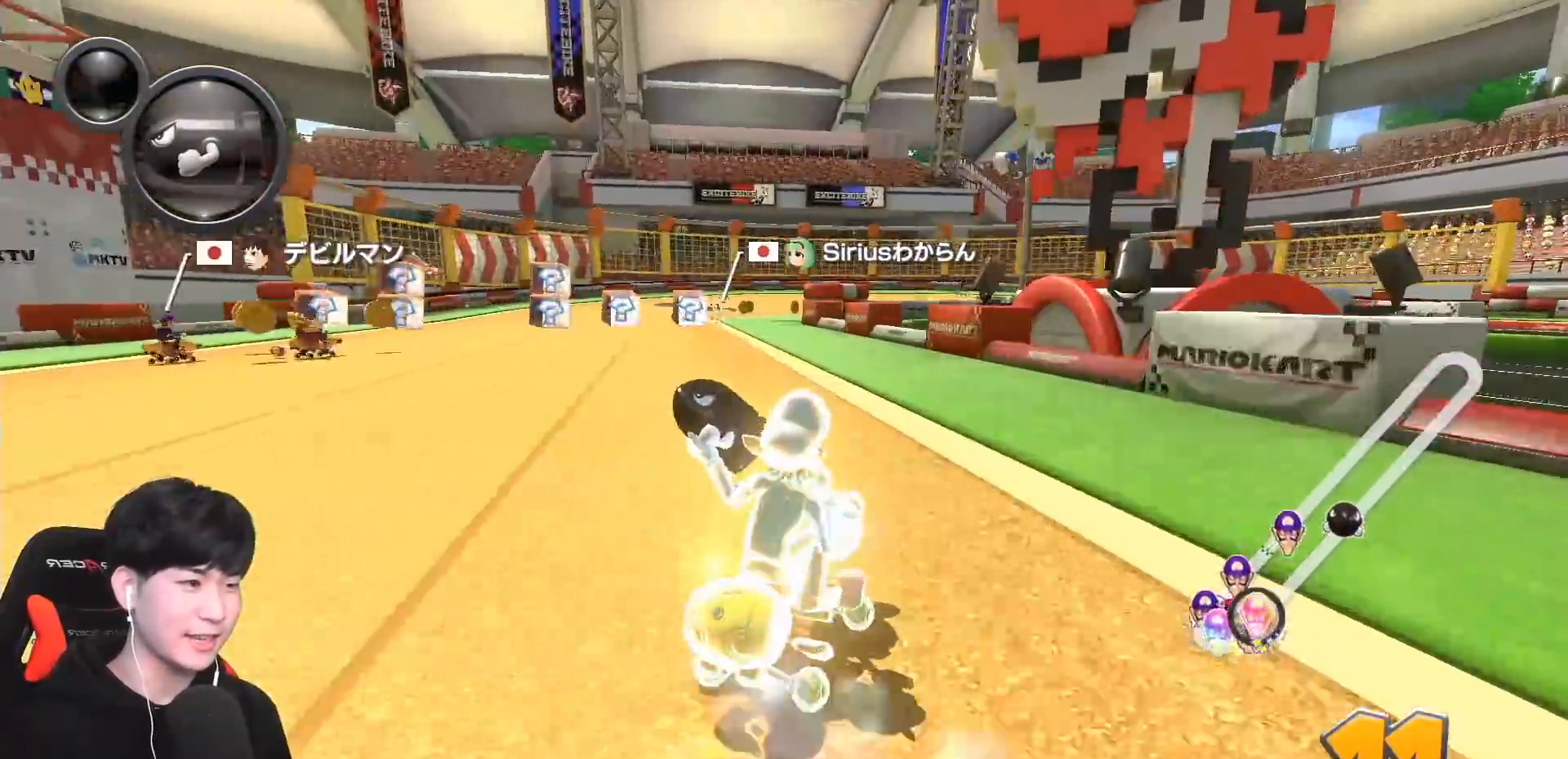
{"buttons": ["A", "R1"], "left_stick": "left", "events": [[150, "left_stick", "left"], [350, "X", "down"], [417, "X", "up"]]}
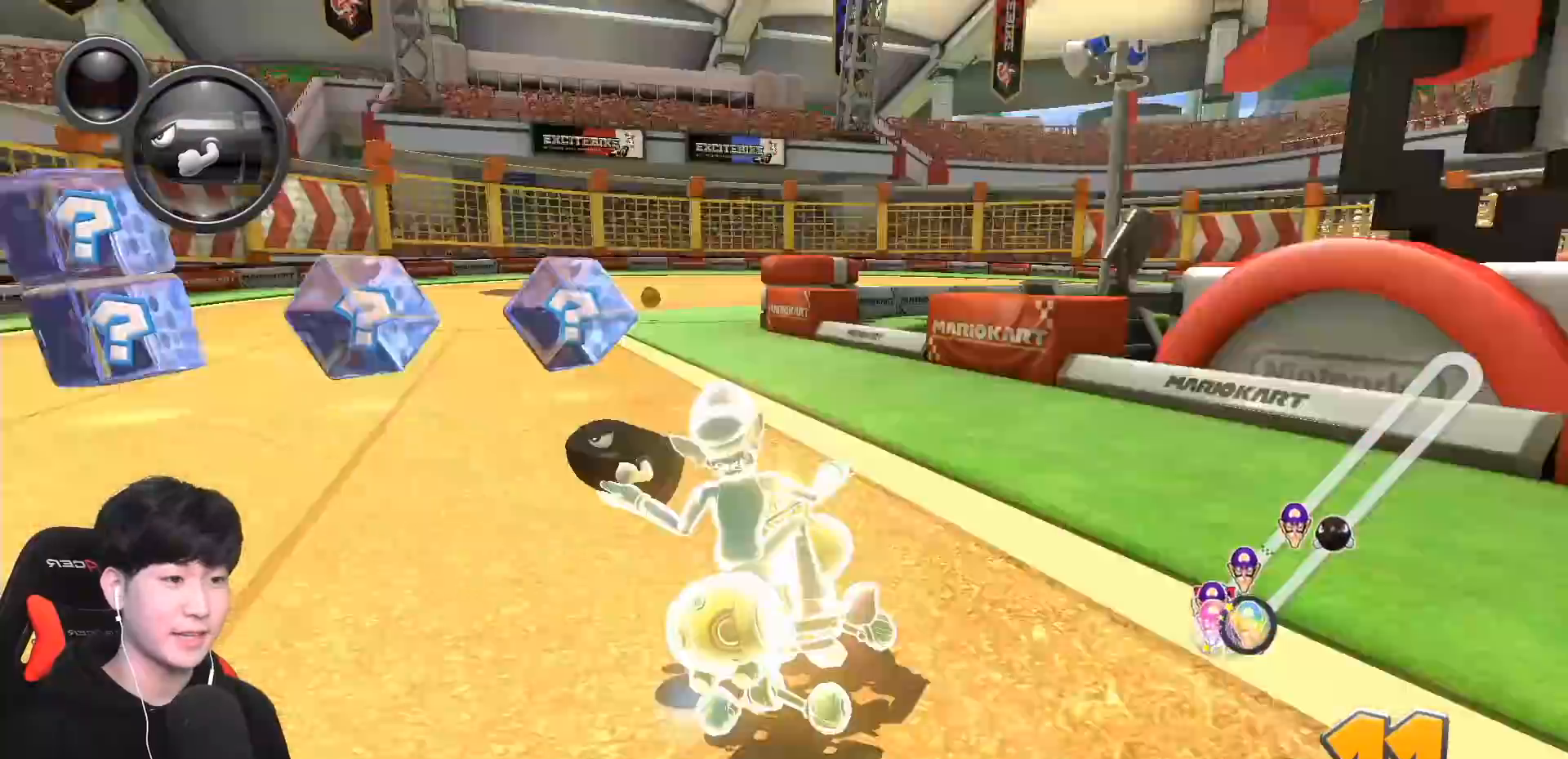
{"buttons": ["A", "R1"], "left_stick": "up-right", "events": [[167, "left_stick", "up-right"]]}
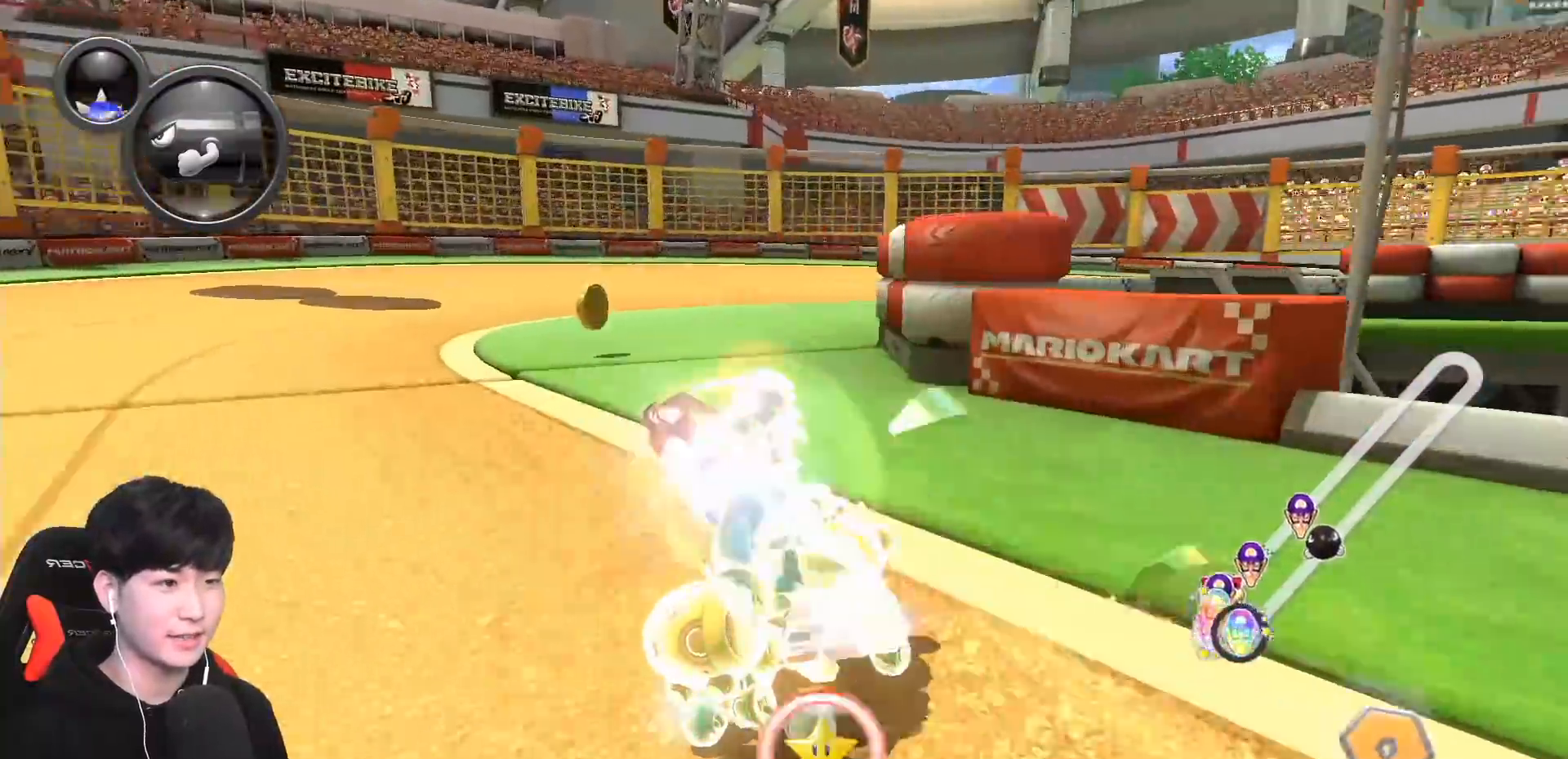
{"buttons": ["A", "R1"], "left_stick": "up-right", "events": [[133, "X", "down"], [333, "X", "up"]]}
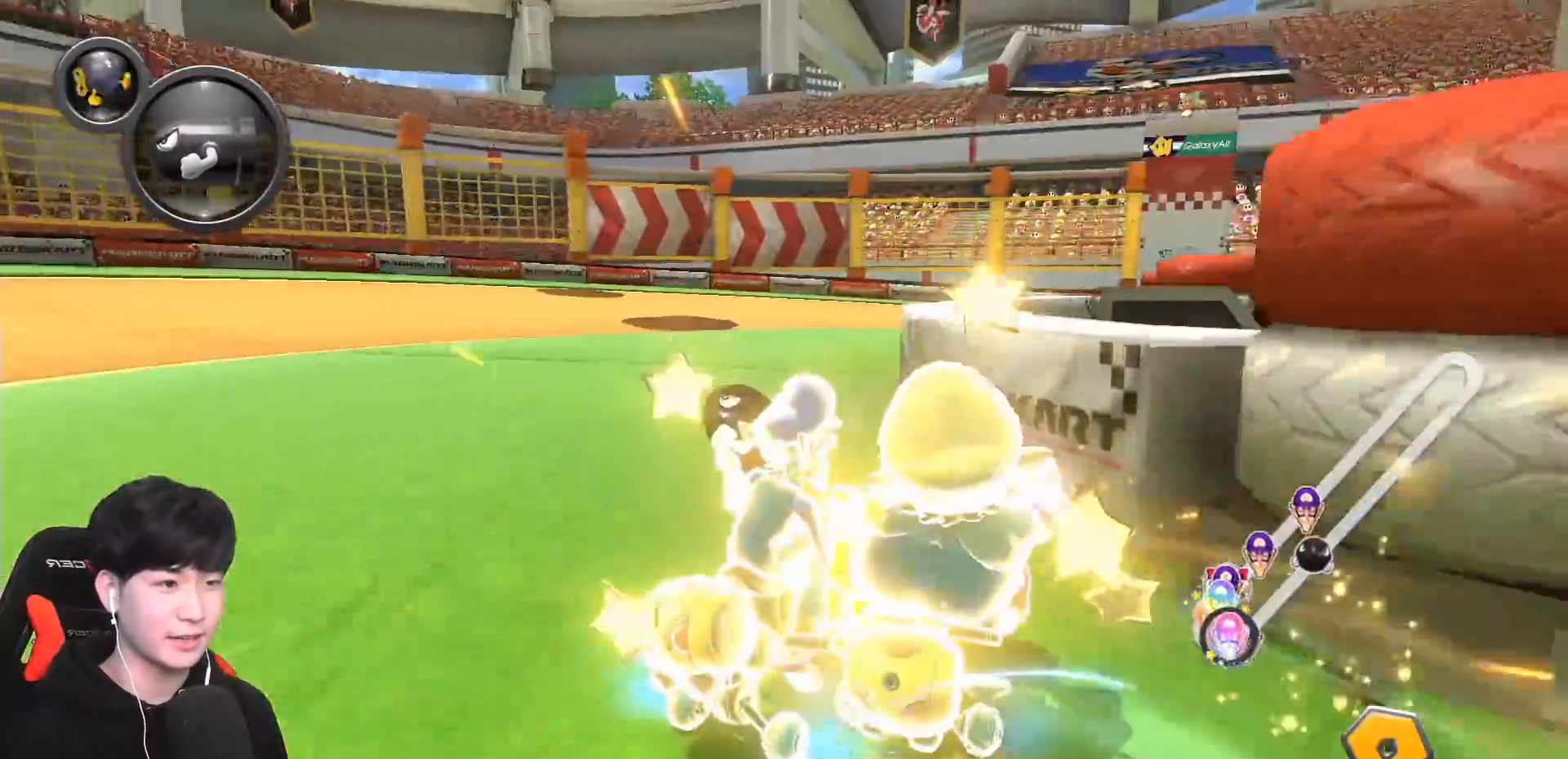
{"buttons": ["A", "R1"], "left_stick": "up-right", "events": [[50, "X", "down"], [200, "X", "up"]]}
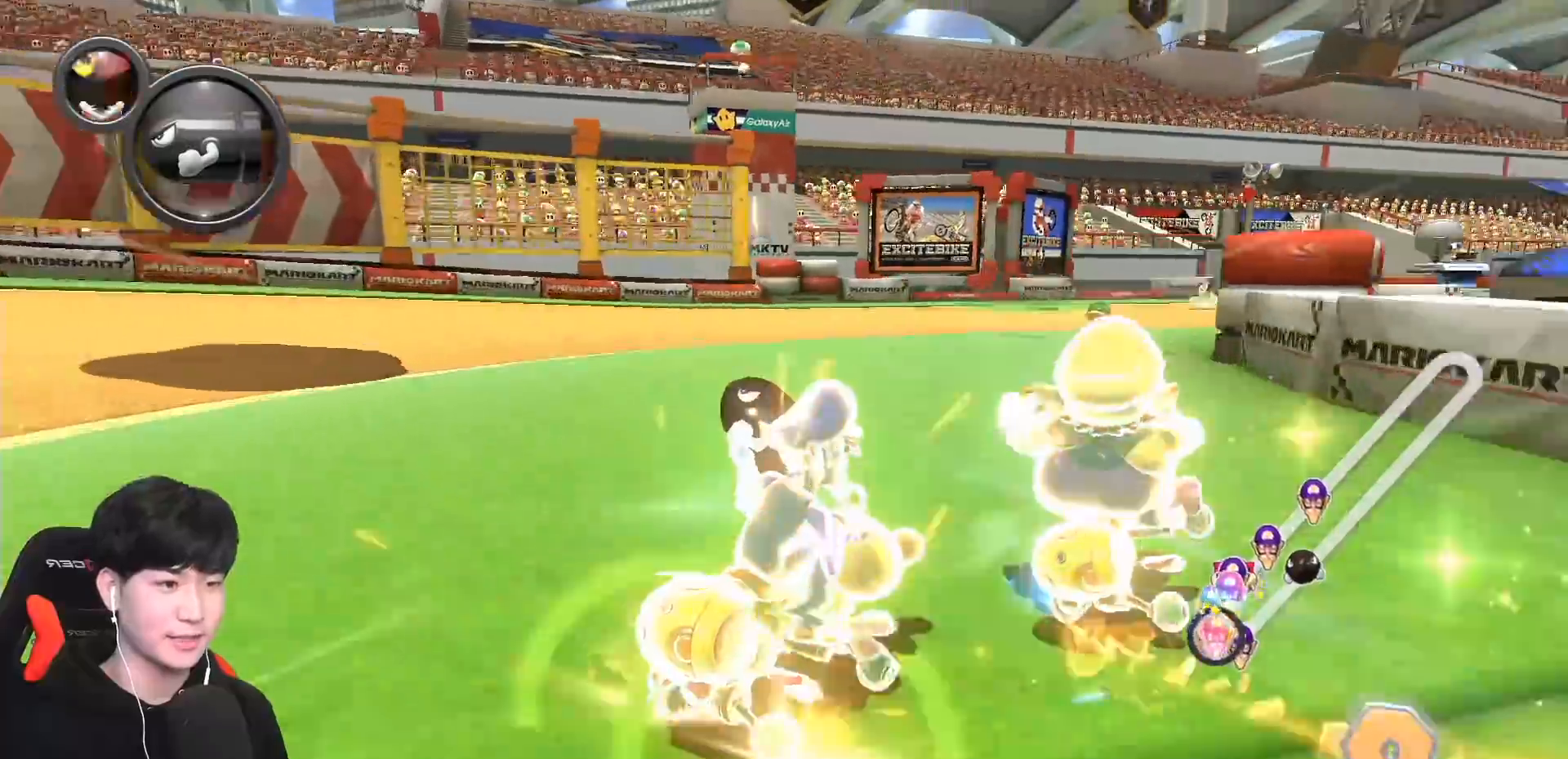
{"buttons": ["A", "R1"], "left_stick": "up-right", "events": []}
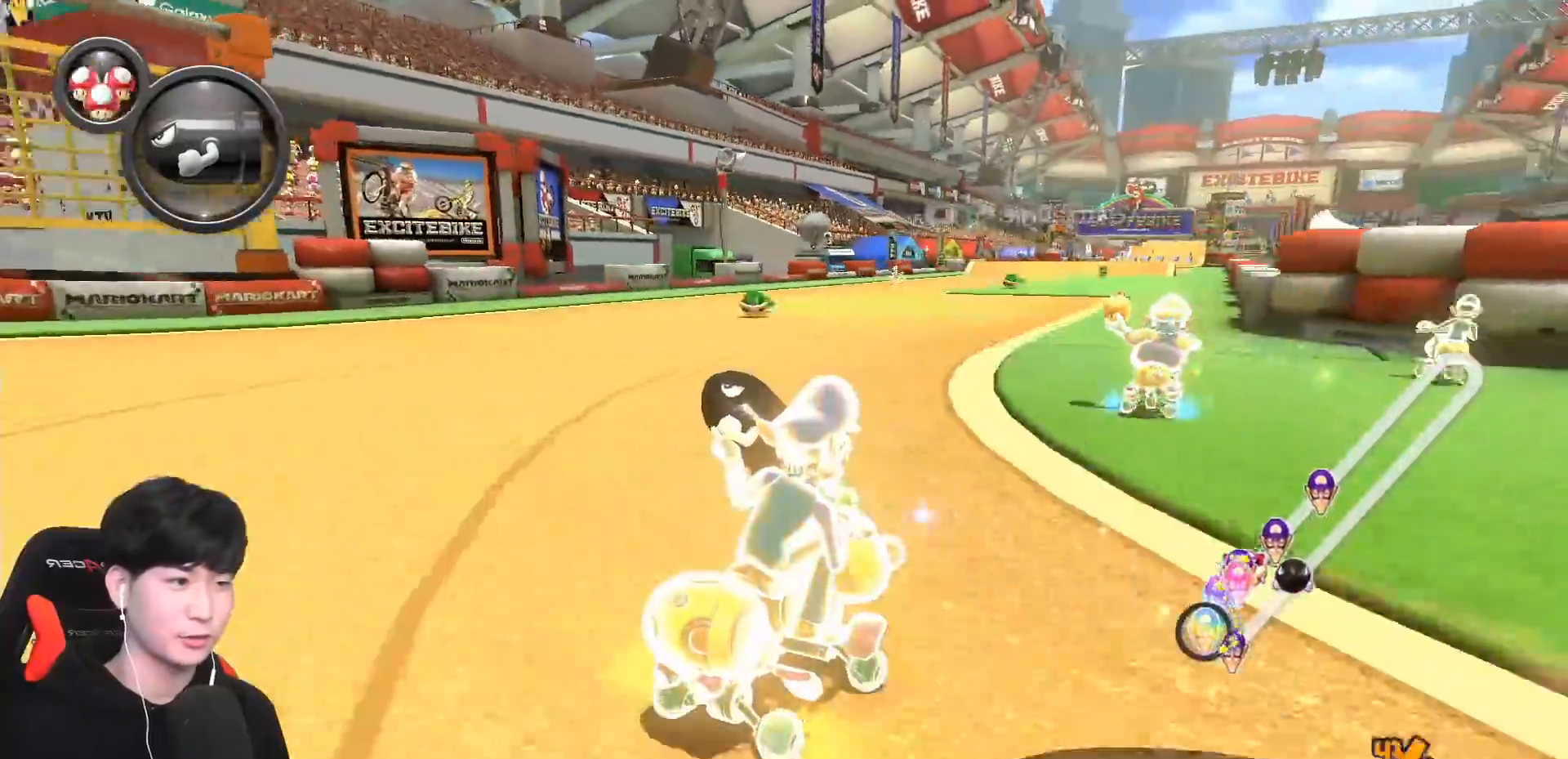
{"buttons": ["A", "R1"], "left_stick": "left", "events": [[433, "R1", "up"], [433, "left_stick", "left"], [500, "R1", "down"]]}
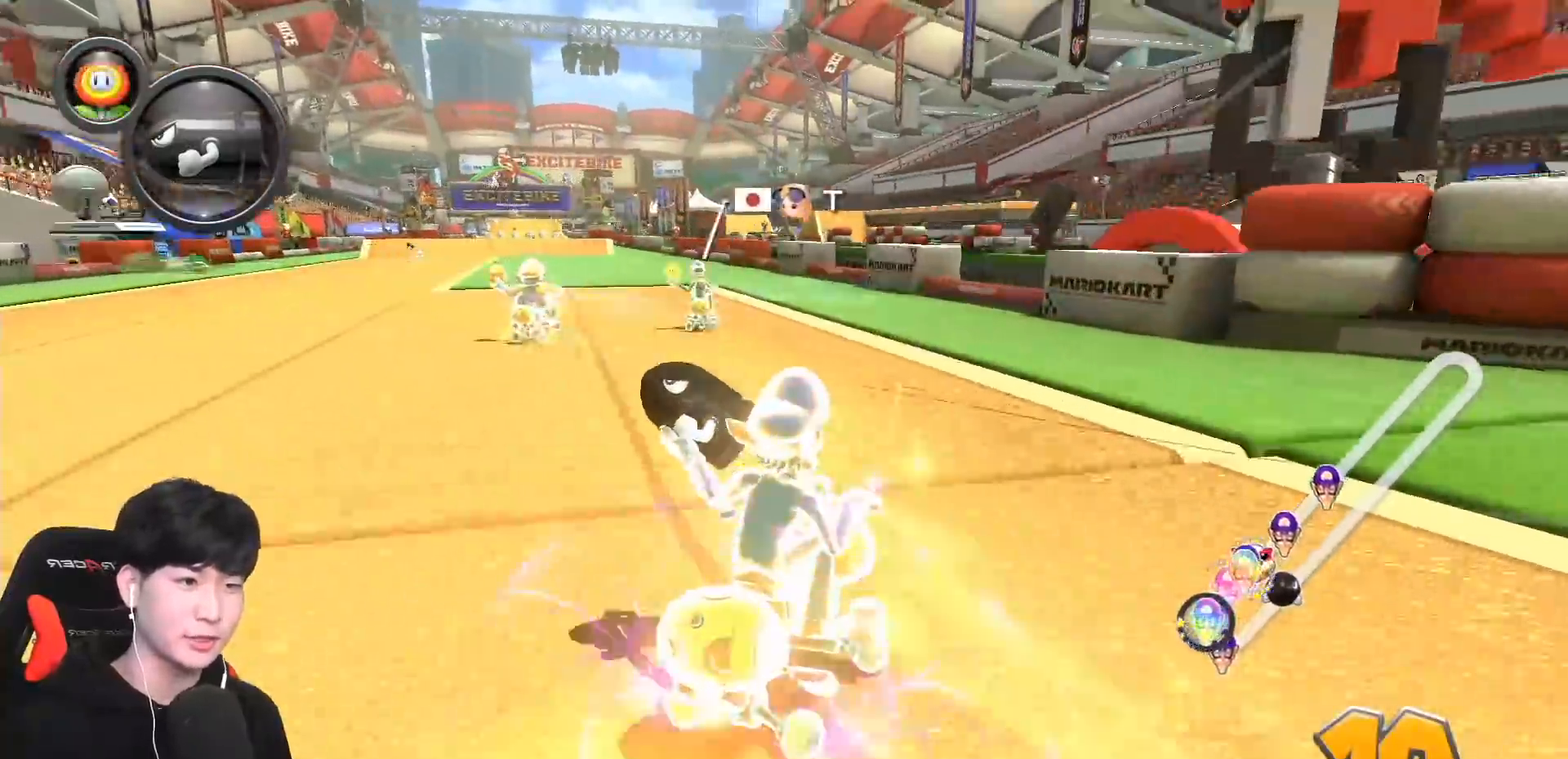
{"buttons": ["A"], "left_stick": "left", "events": [[133, "R1", "up"], [300, "X", "down"], [433, "X", "up"]]}
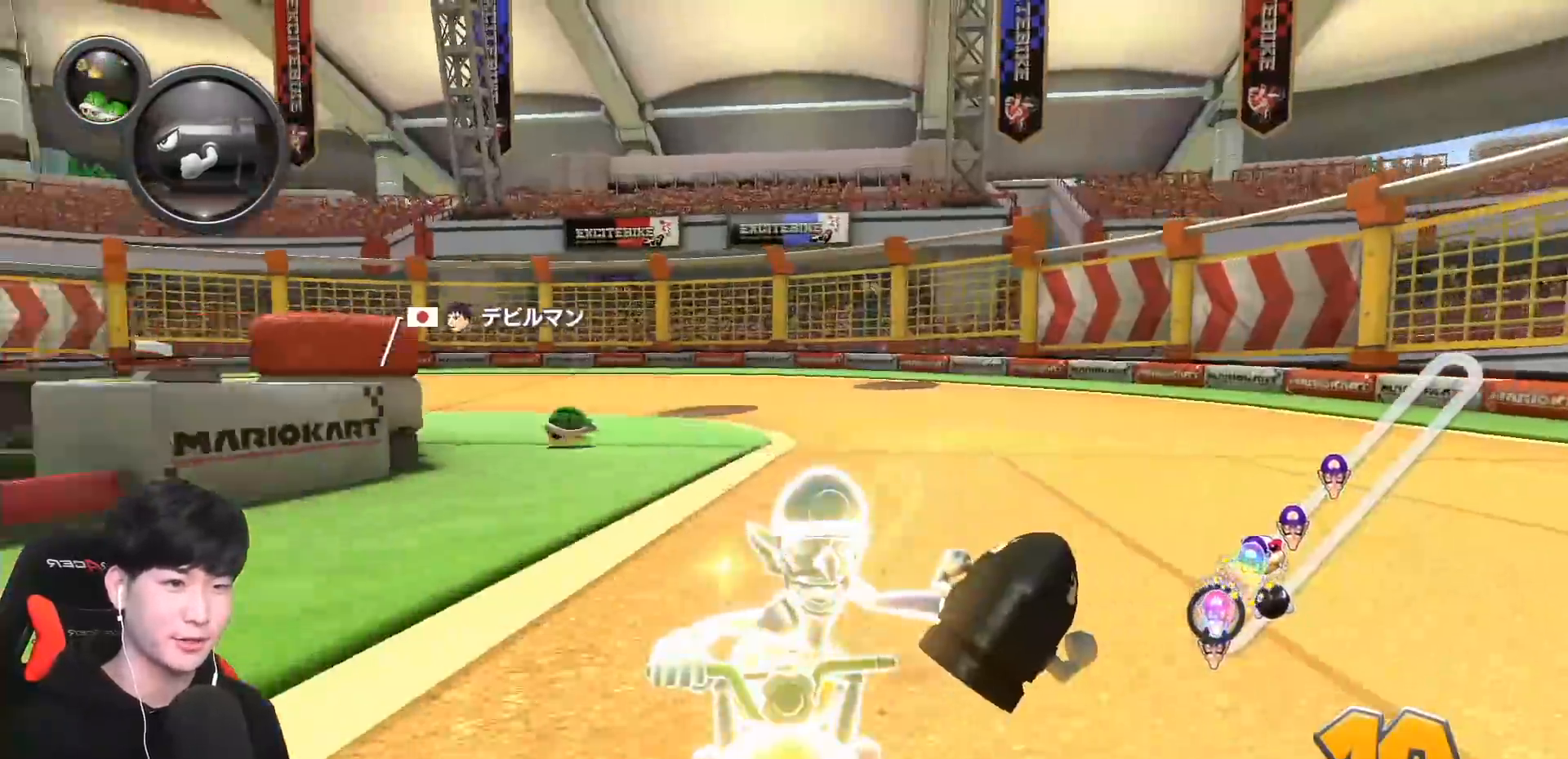
{"buttons": ["A"], "left_stick": "right", "events": [[233, "left_stick", "center"], [283, "left_stick", "right"]]}
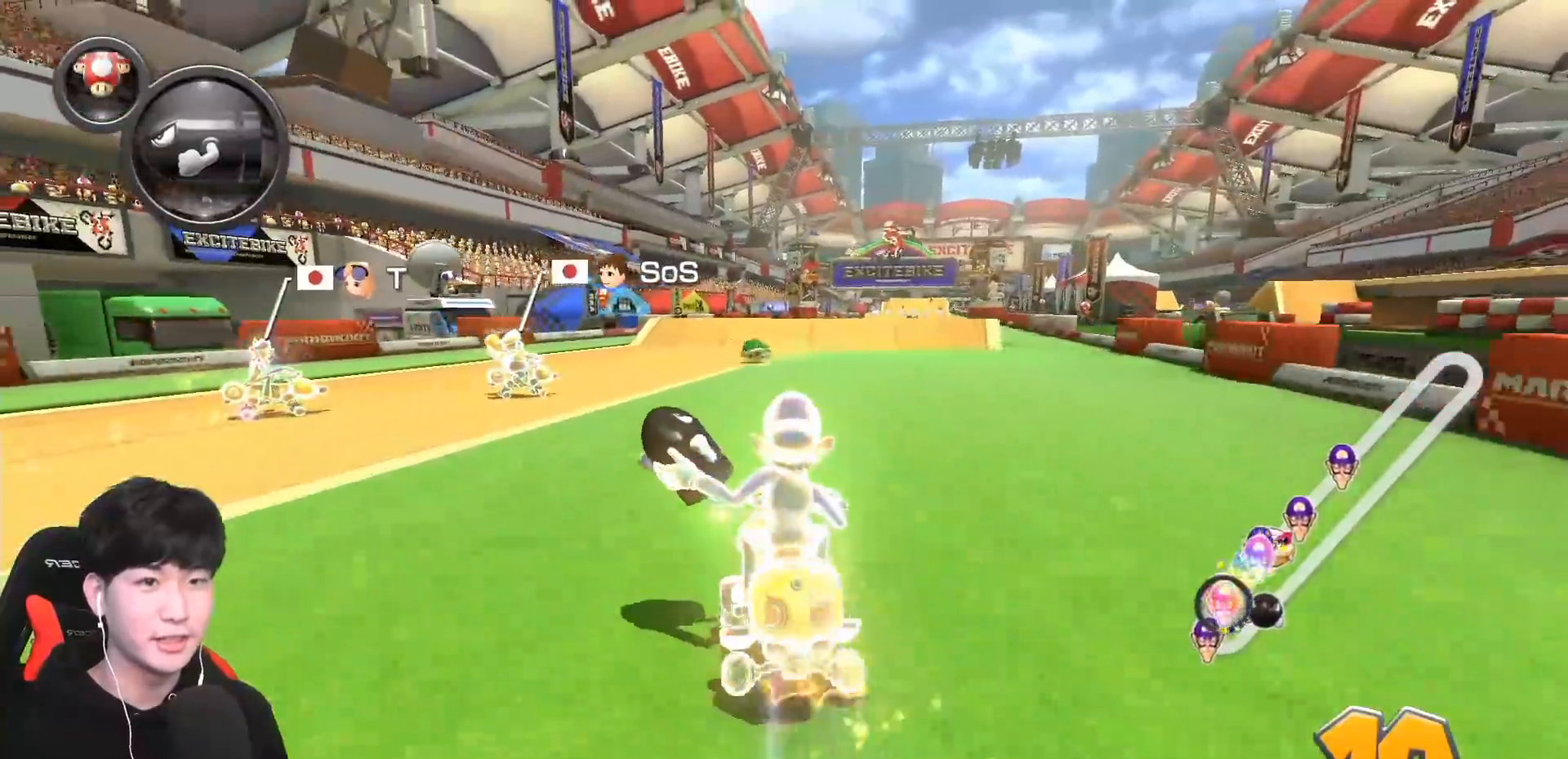
{"buttons": ["A", "R1"], "left_stick": "center", "events": [[250, "left_stick", "center"], [400, "R1", "down"]]}
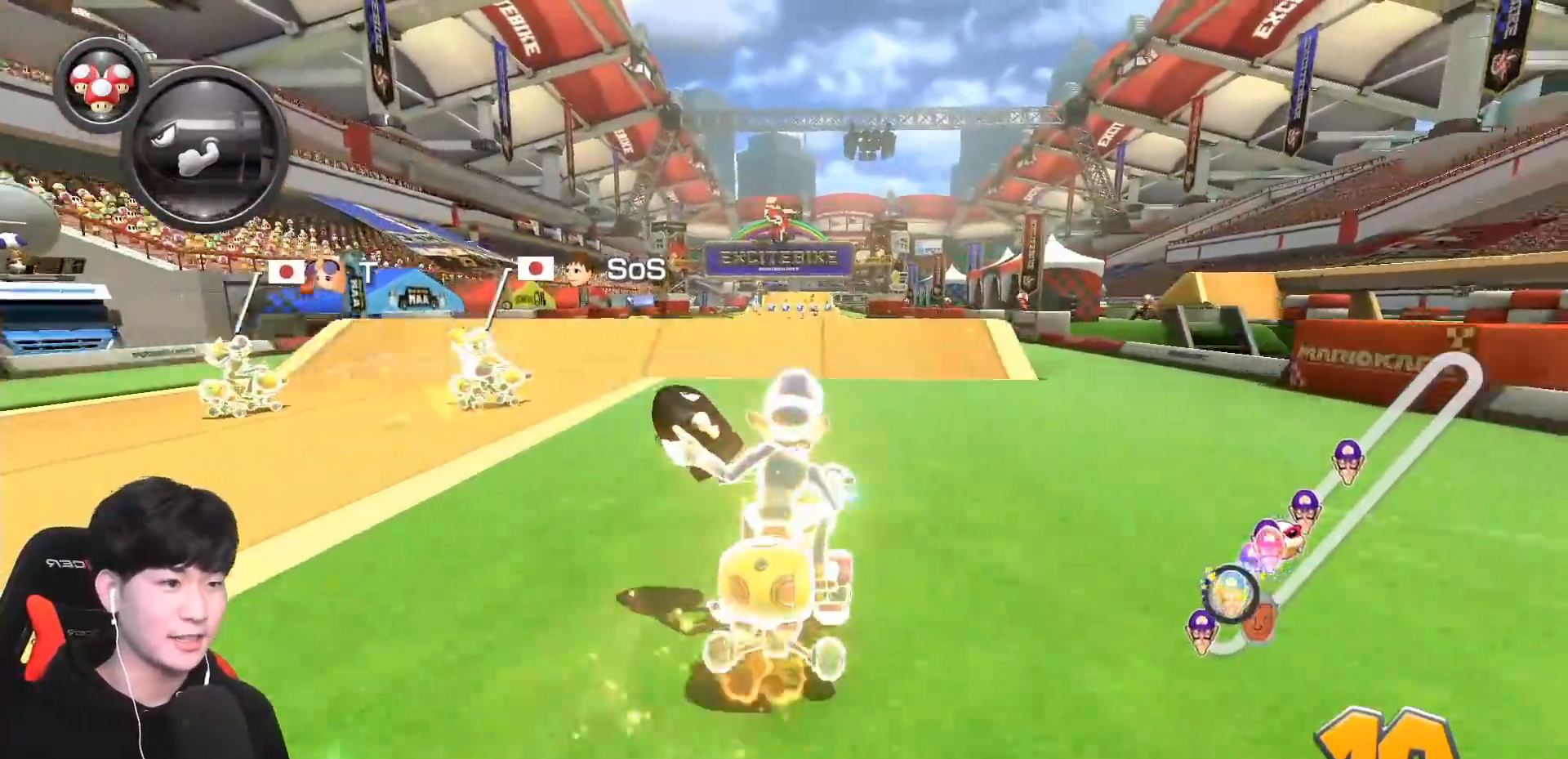
{"buttons": ["A", "R1"], "left_stick": "right", "events": [[33, "left_stick", "left"], [183, "left_stick", "center"], [200, "R1", "up"], [267, "left_stick", "right"], [350, "R1", "down"]]}
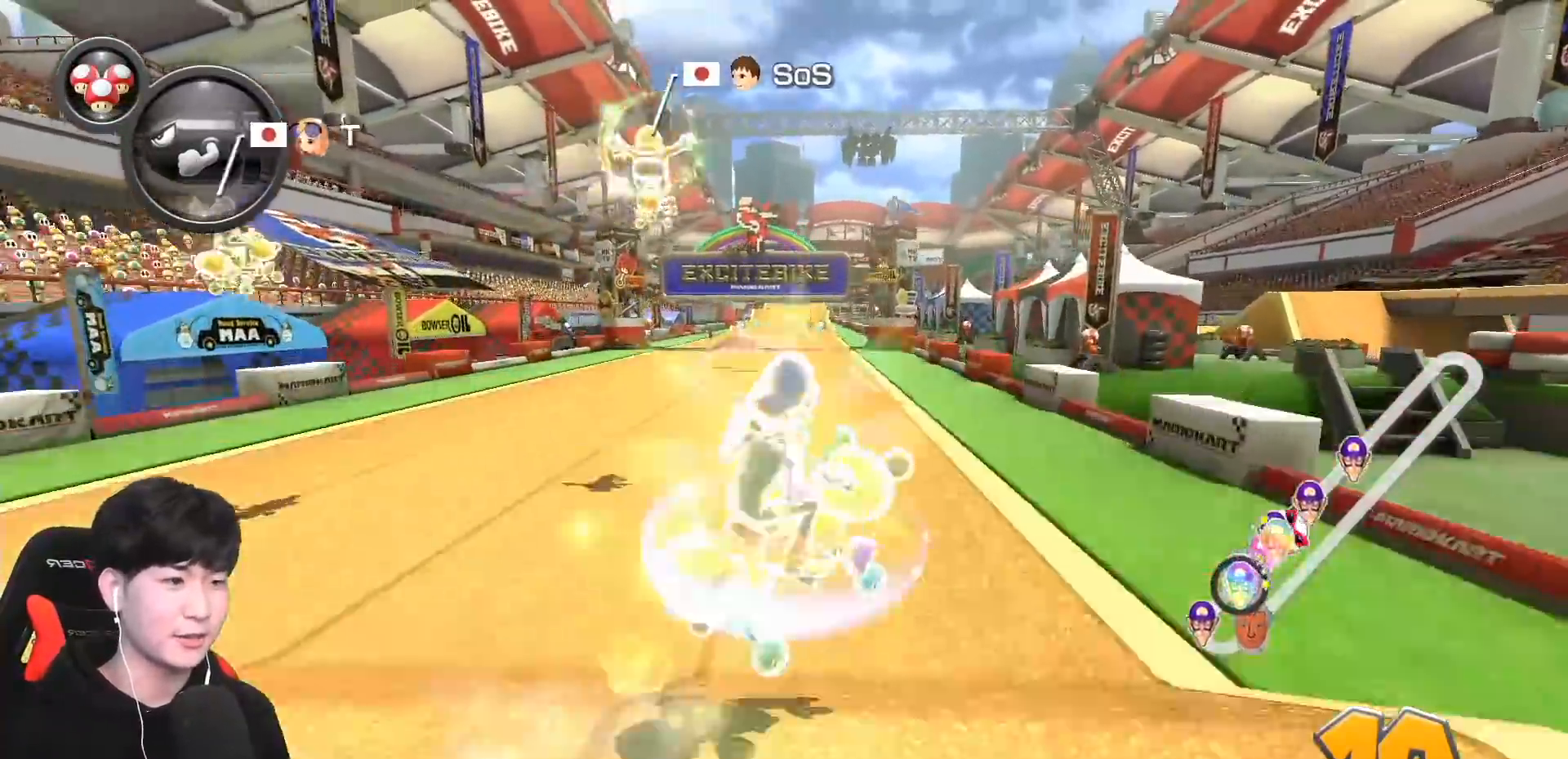
{"buttons": ["A"], "left_stick": "center", "events": [[33, "left_stick", "center"], [83, "R1", "up"]]}
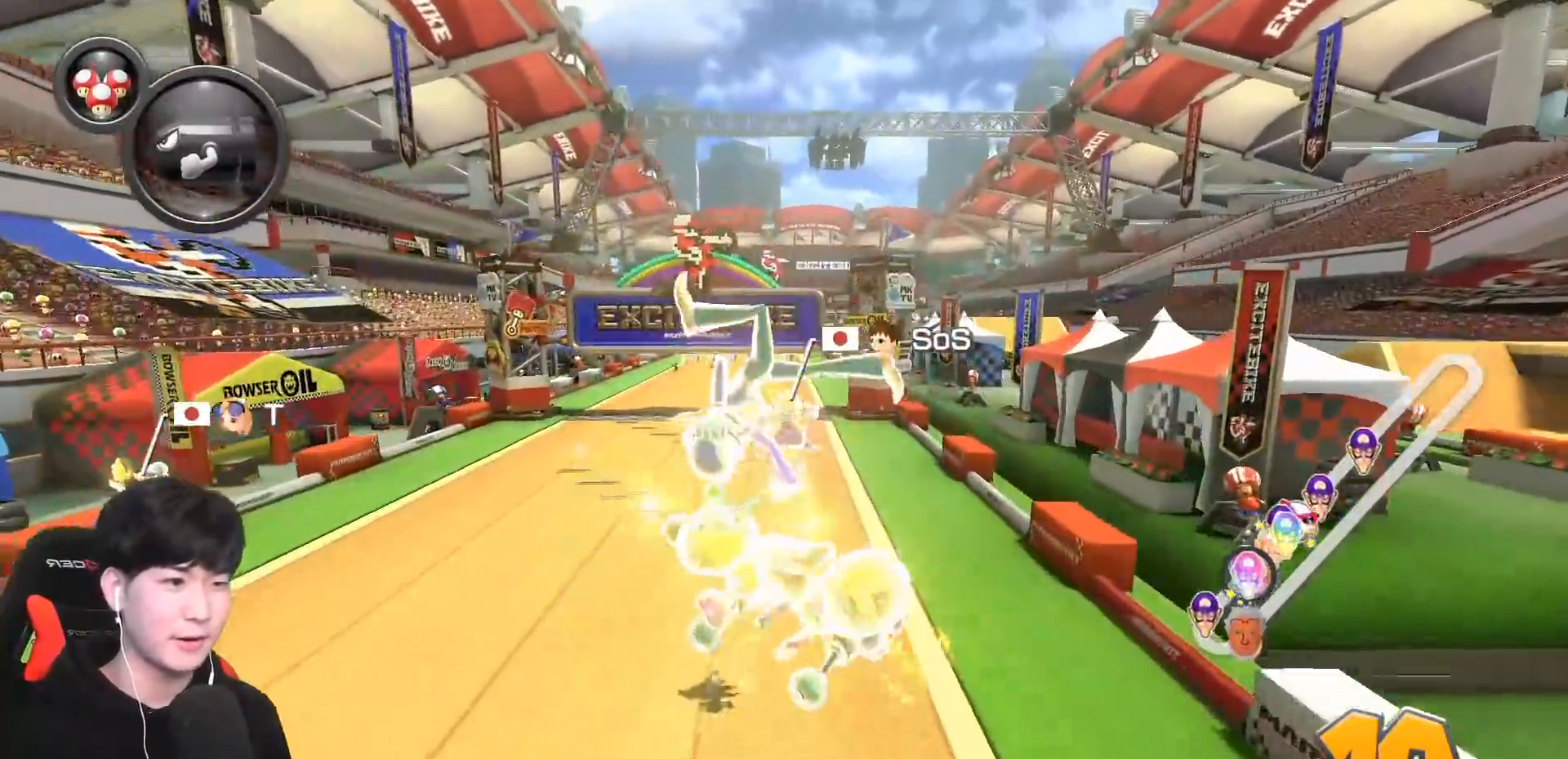
{"buttons": ["A"], "left_stick": "center", "events": []}
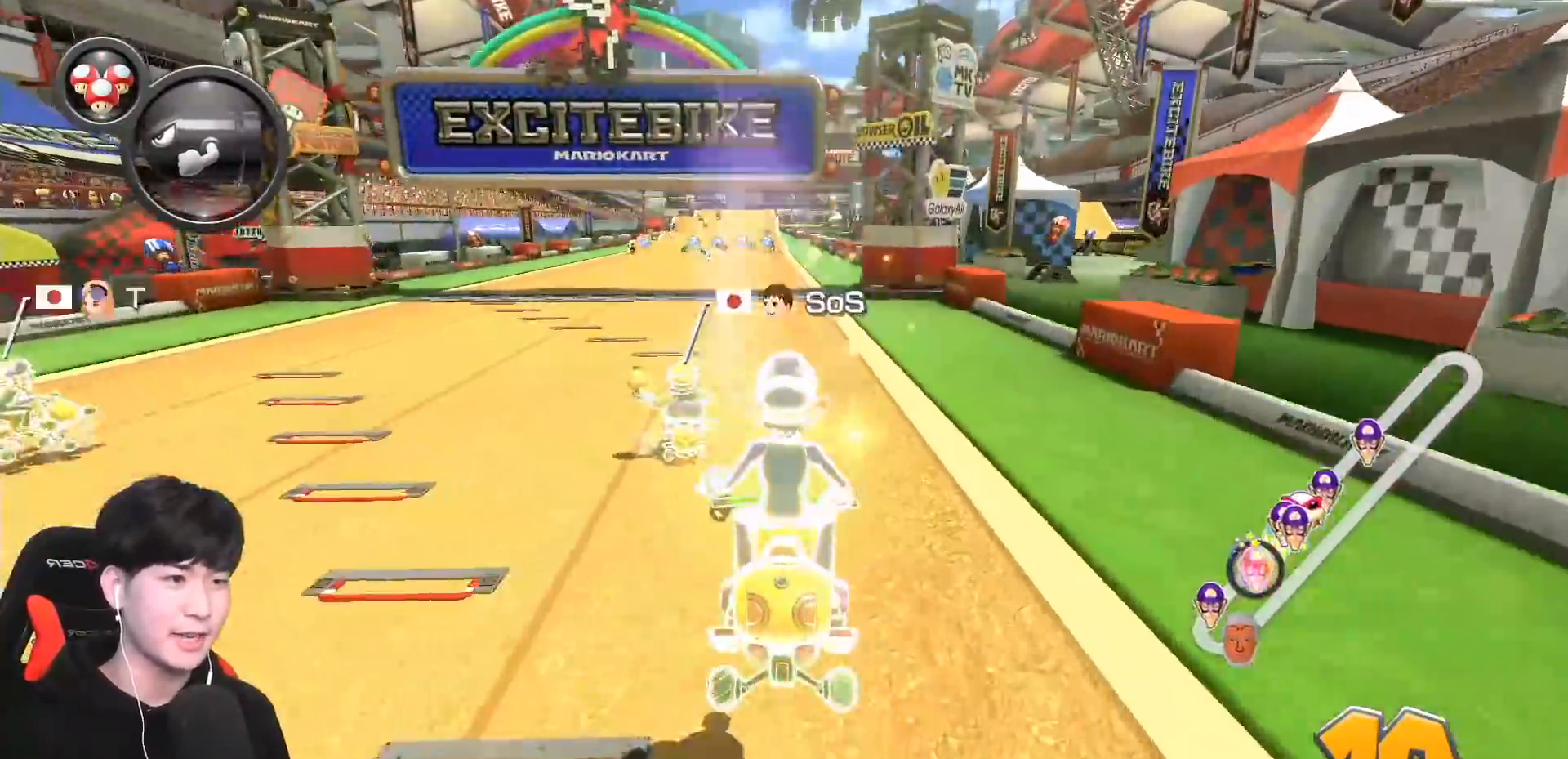
{"buttons": ["A"], "left_stick": "center", "events": [[67, "left_stick", "left"], [200, "left_stick", "center"]]}
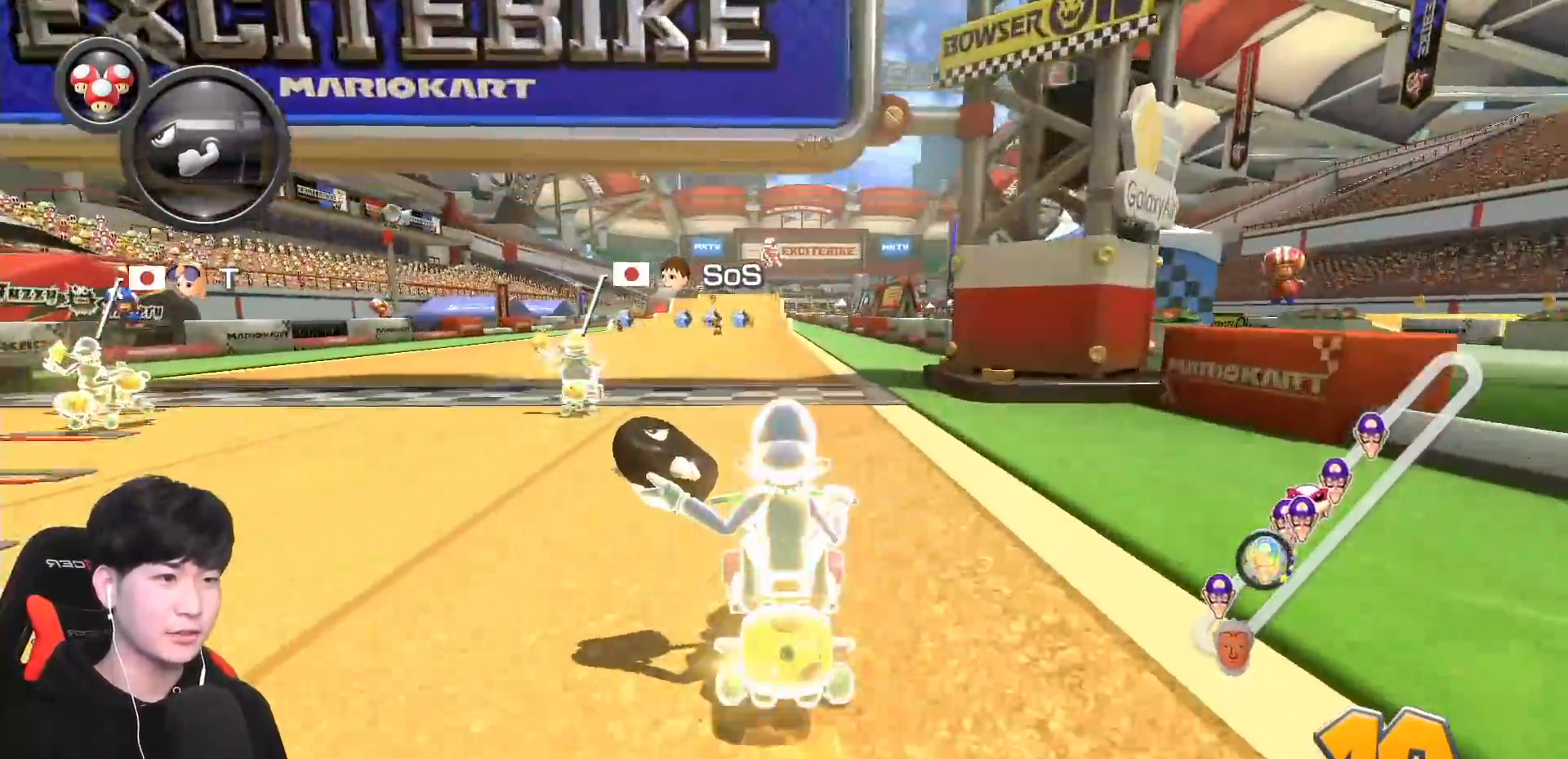
{"buttons": ["A"], "left_stick": "center", "events": []}
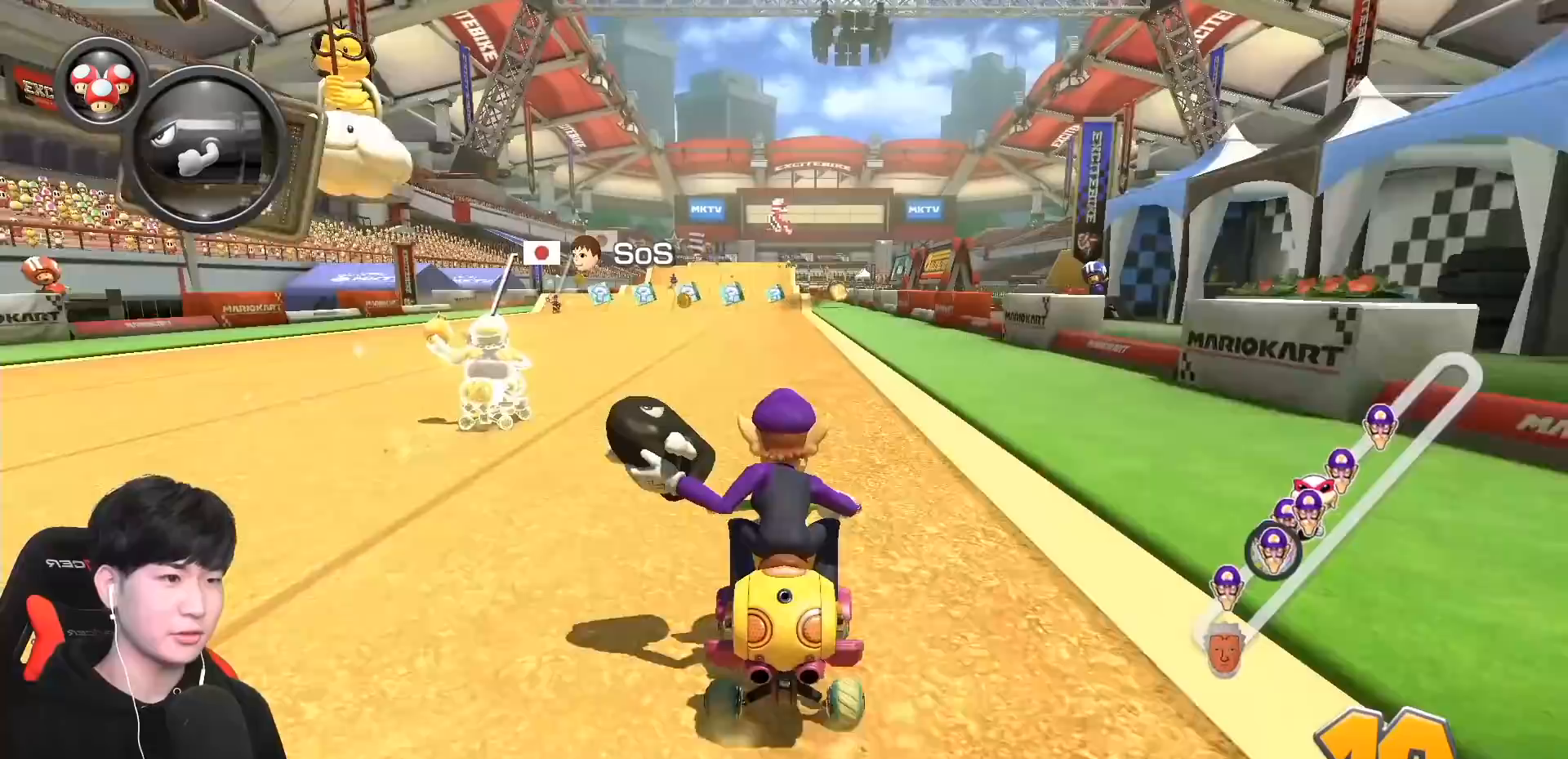
{"buttons": ["A"], "left_stick": "center", "events": [[350, "left_stick", "right"], [483, "left_stick", "center"]]}
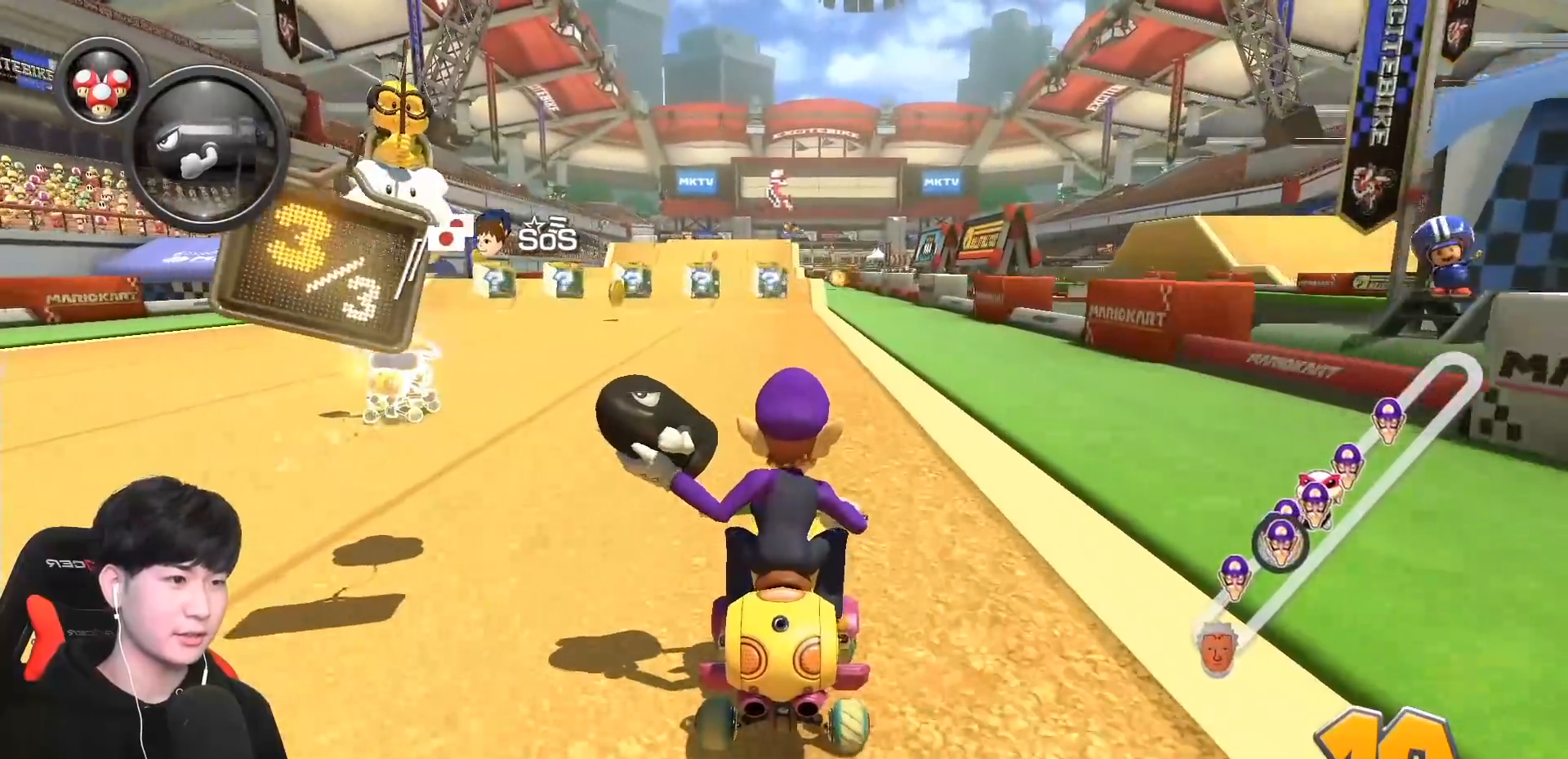
{"buttons": ["A"], "left_stick": "center", "events": []}
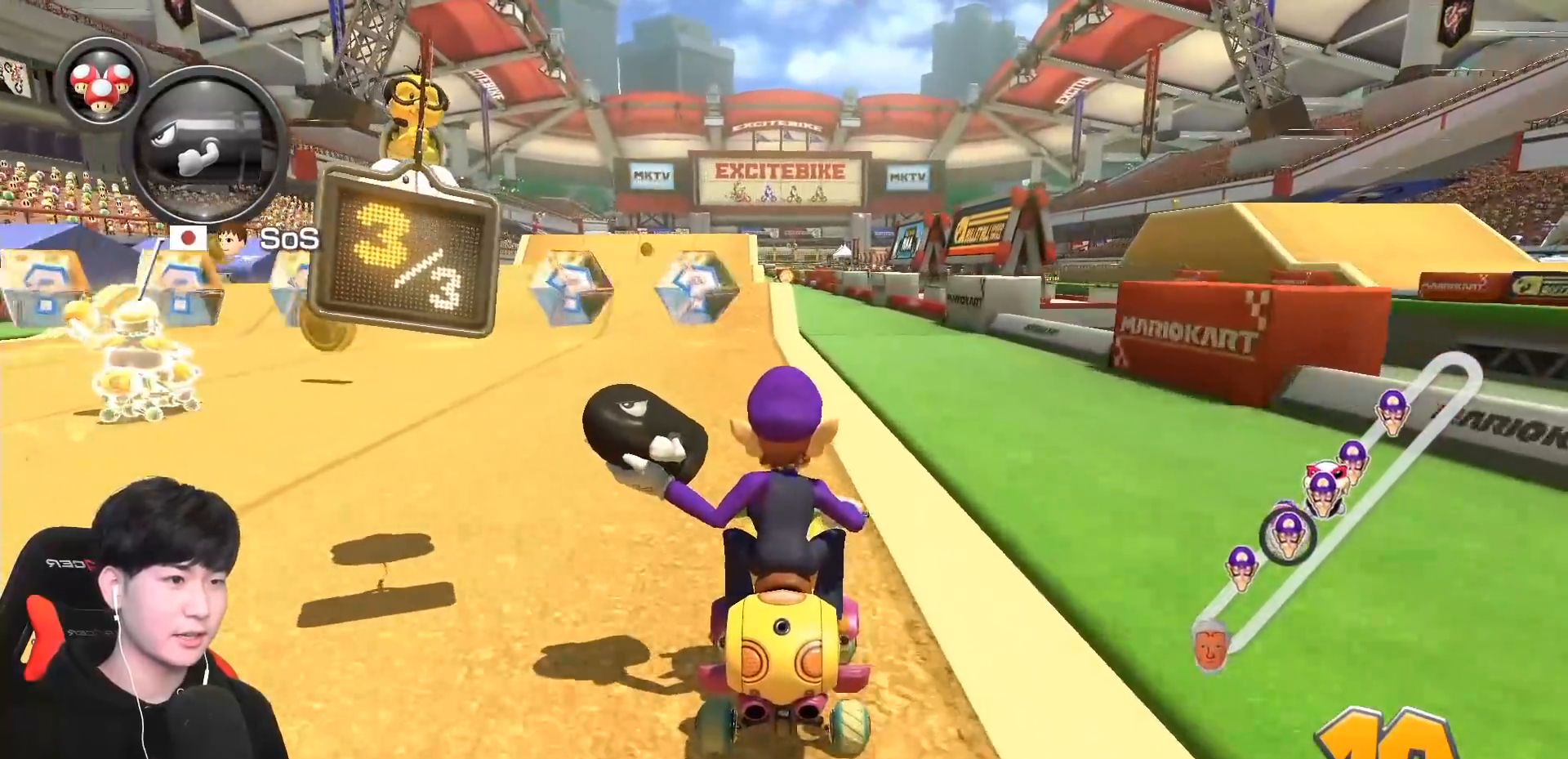
{"buttons": ["A", "R1"], "left_stick": "right", "events": [[17, "left_stick", "right"], [100, "left_stick", "center"], [417, "R1", "down"], [467, "left_stick", "right"]]}
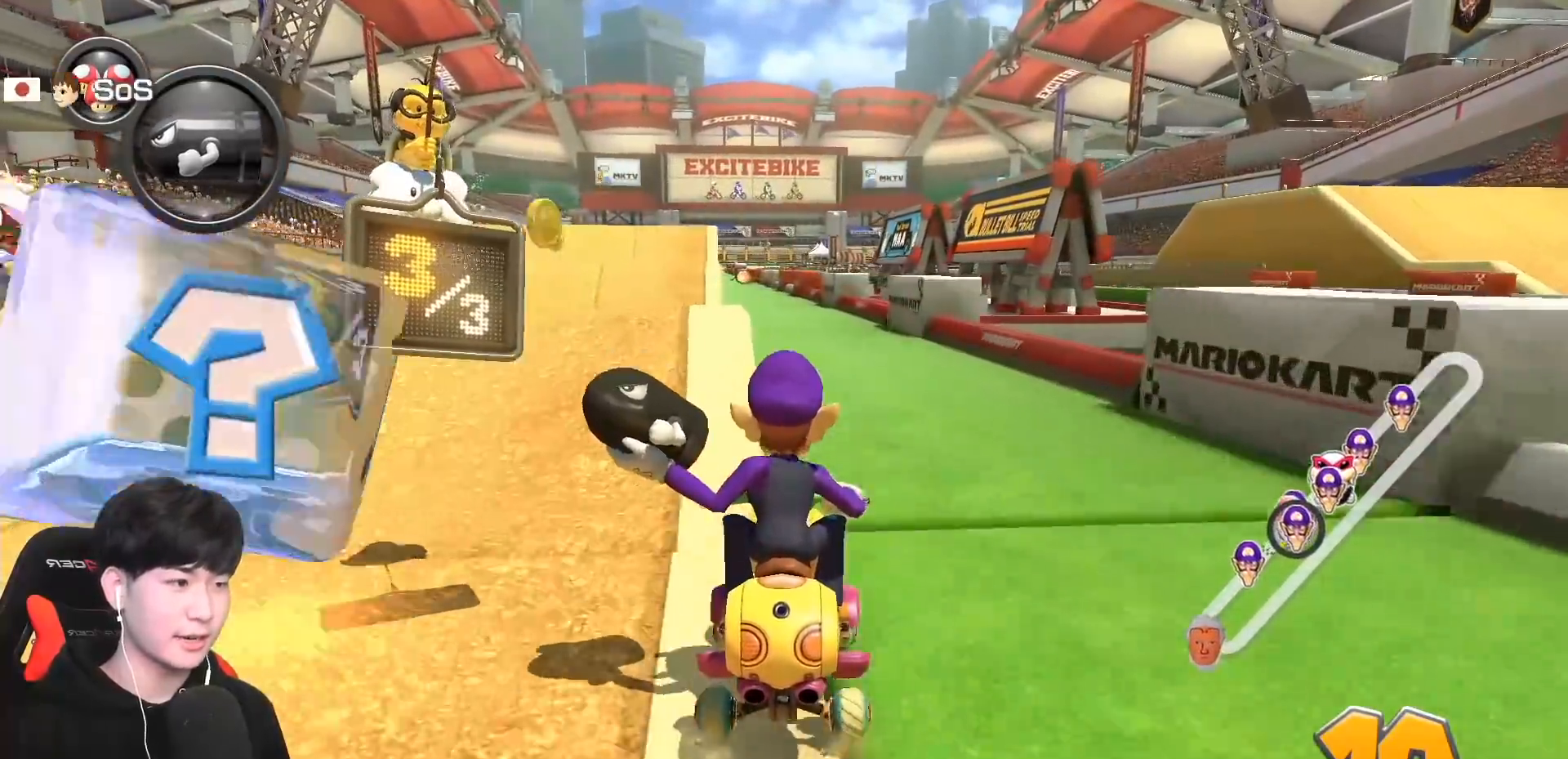
{"buttons": ["A"], "left_stick": "right", "events": [[67, "R1", "up"], [150, "L1", "down"], [283, "L1", "up"]]}
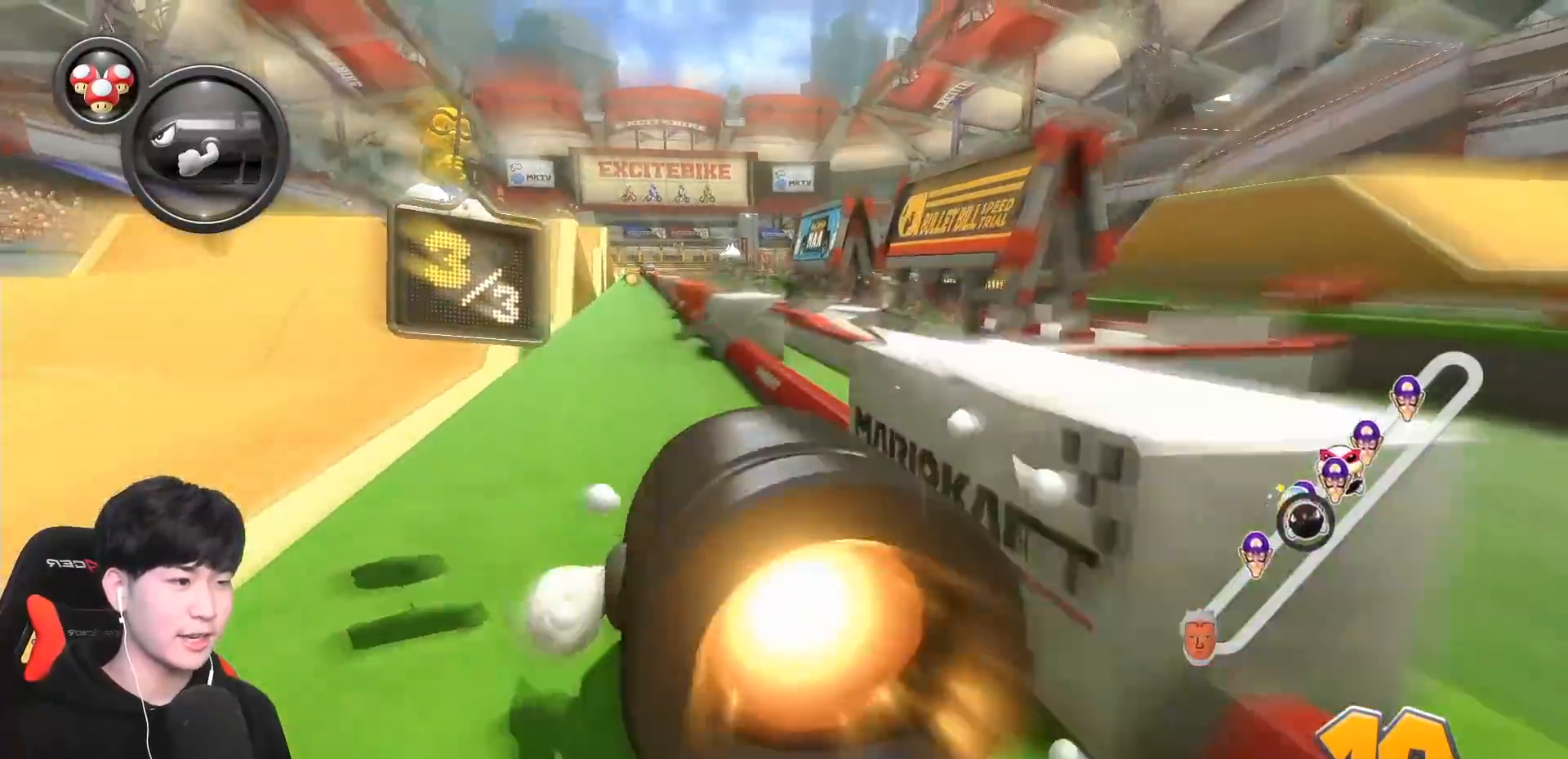
{"buttons": ["A"], "left_stick": "right", "events": [[117, "left_stick", "up-left"], [233, "left_stick", "right"]]}
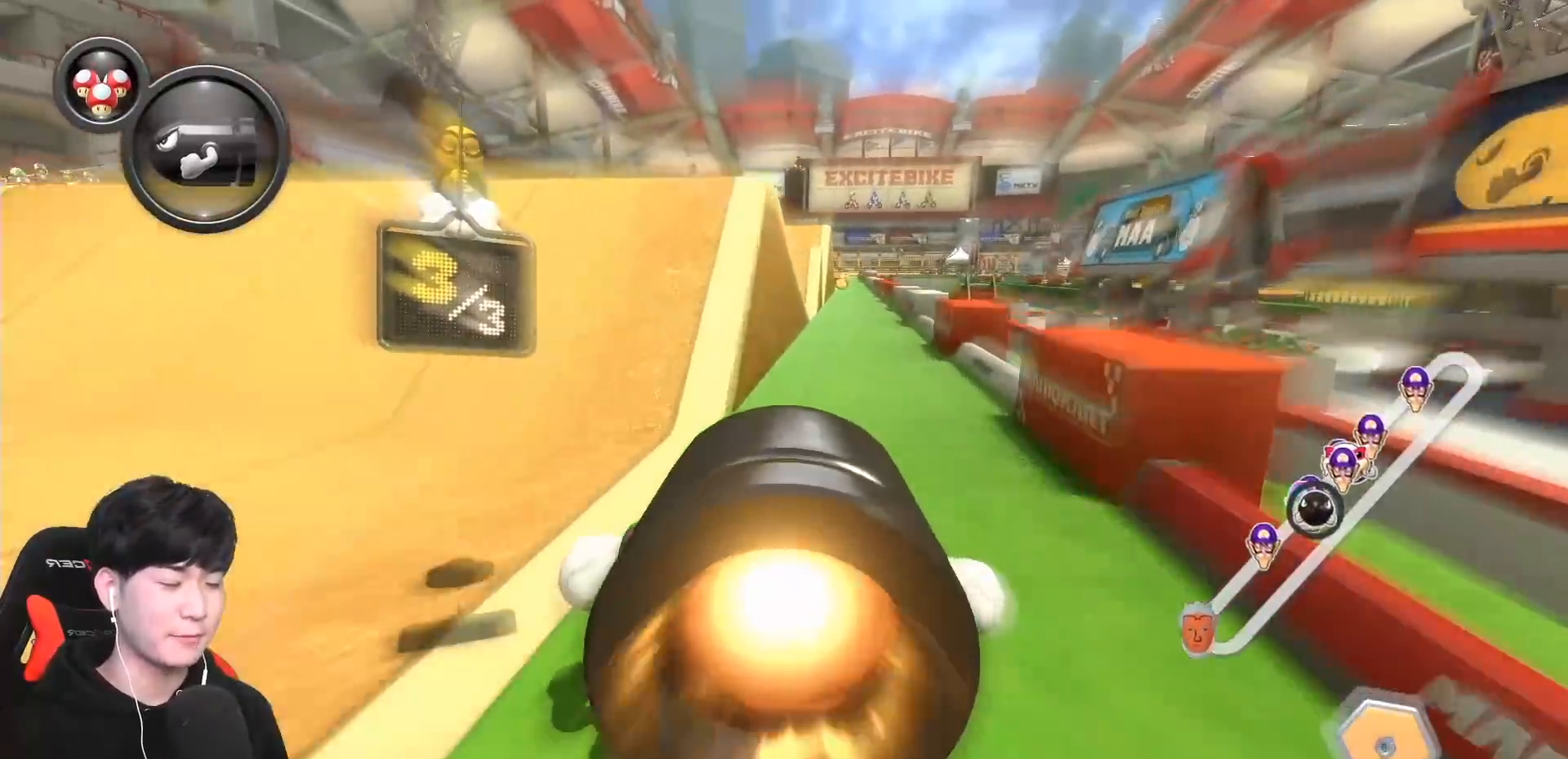
{"buttons": ["A"], "left_stick": "right", "events": []}
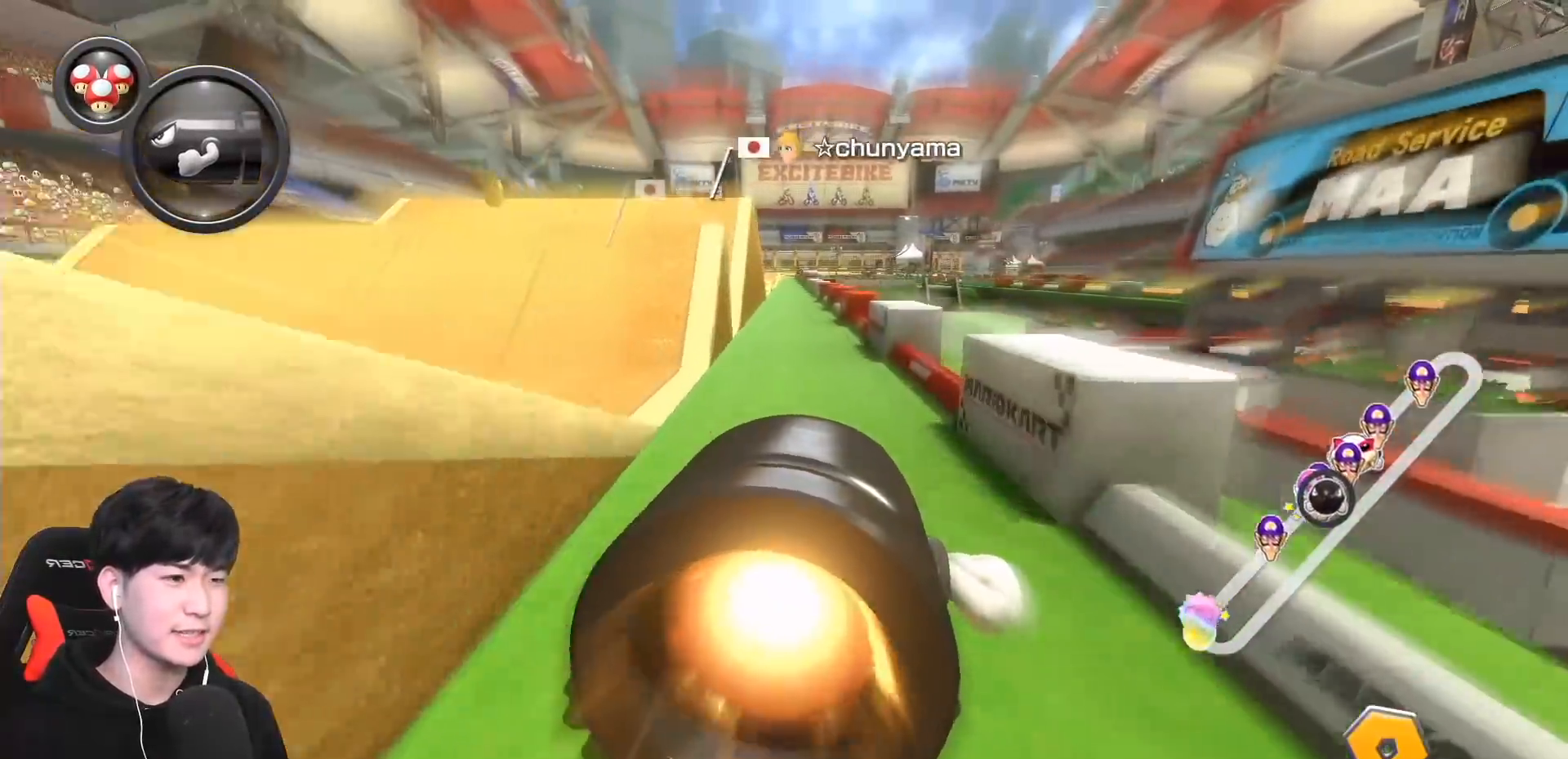
{"buttons": ["A"], "left_stick": "right", "events": []}
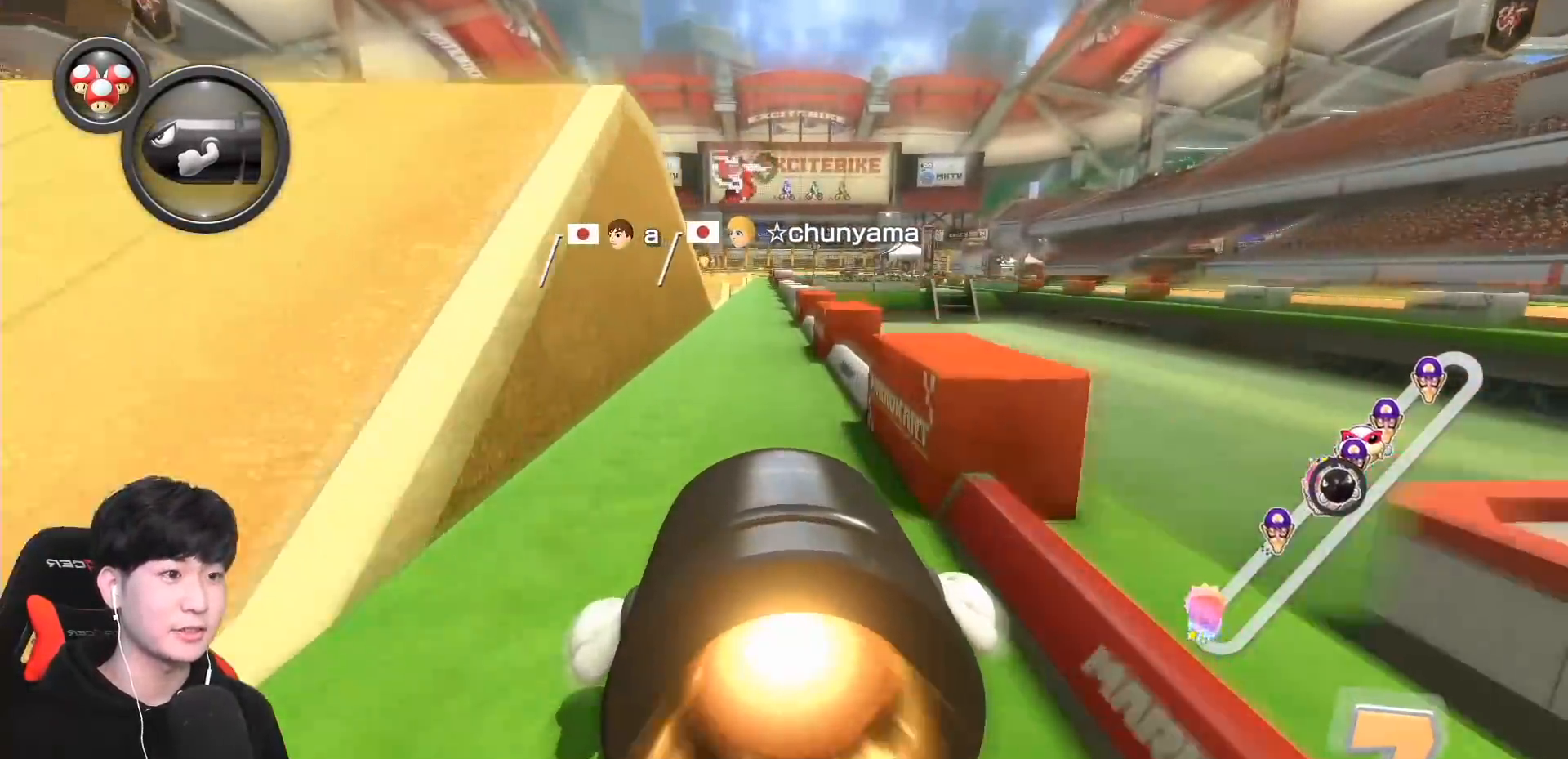
{"buttons": ["A"], "left_stick": "up-right", "events": [[200, "left_stick", "up-right"]]}
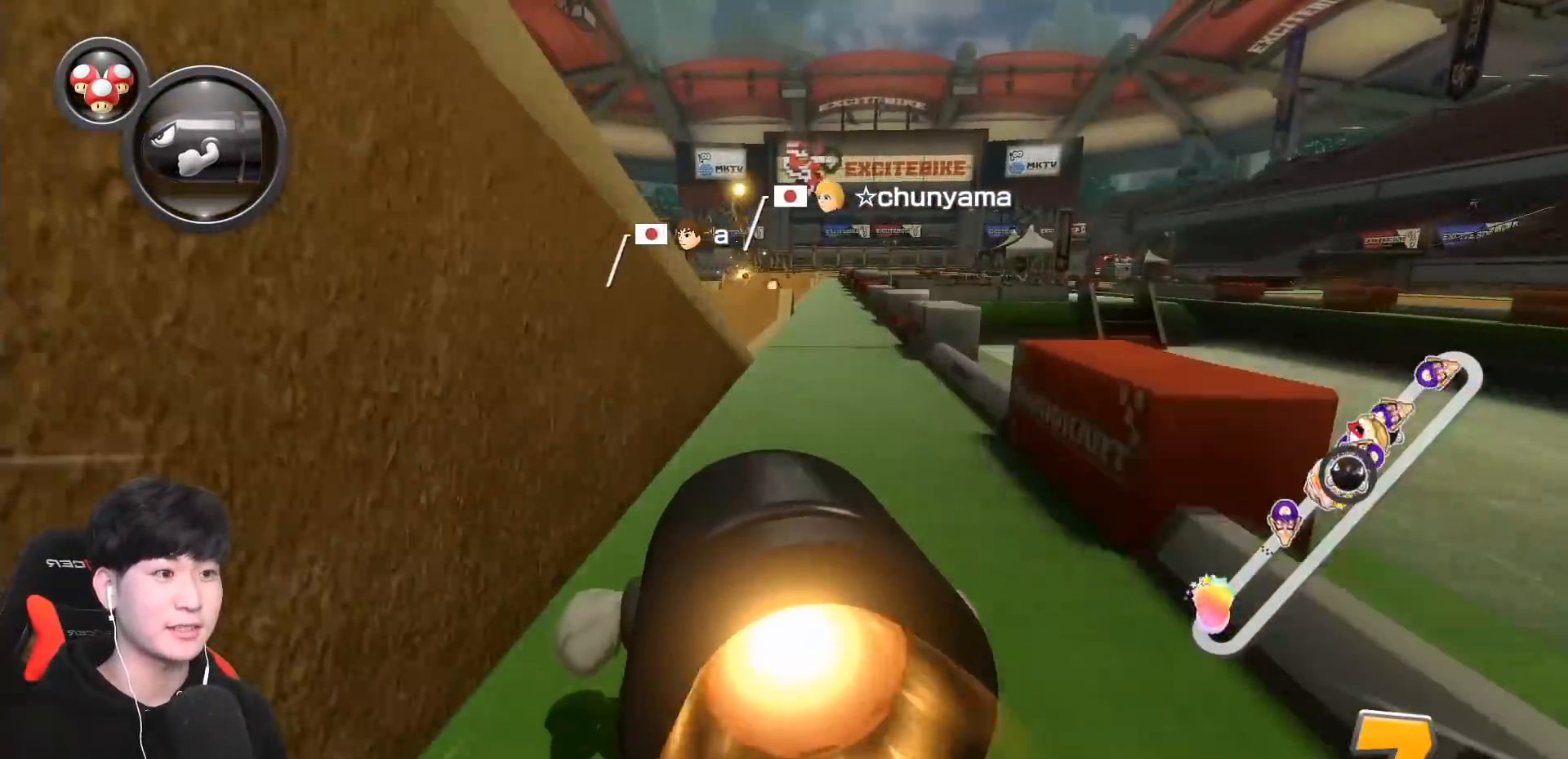
{"buttons": ["A"], "left_stick": "up-right", "events": []}
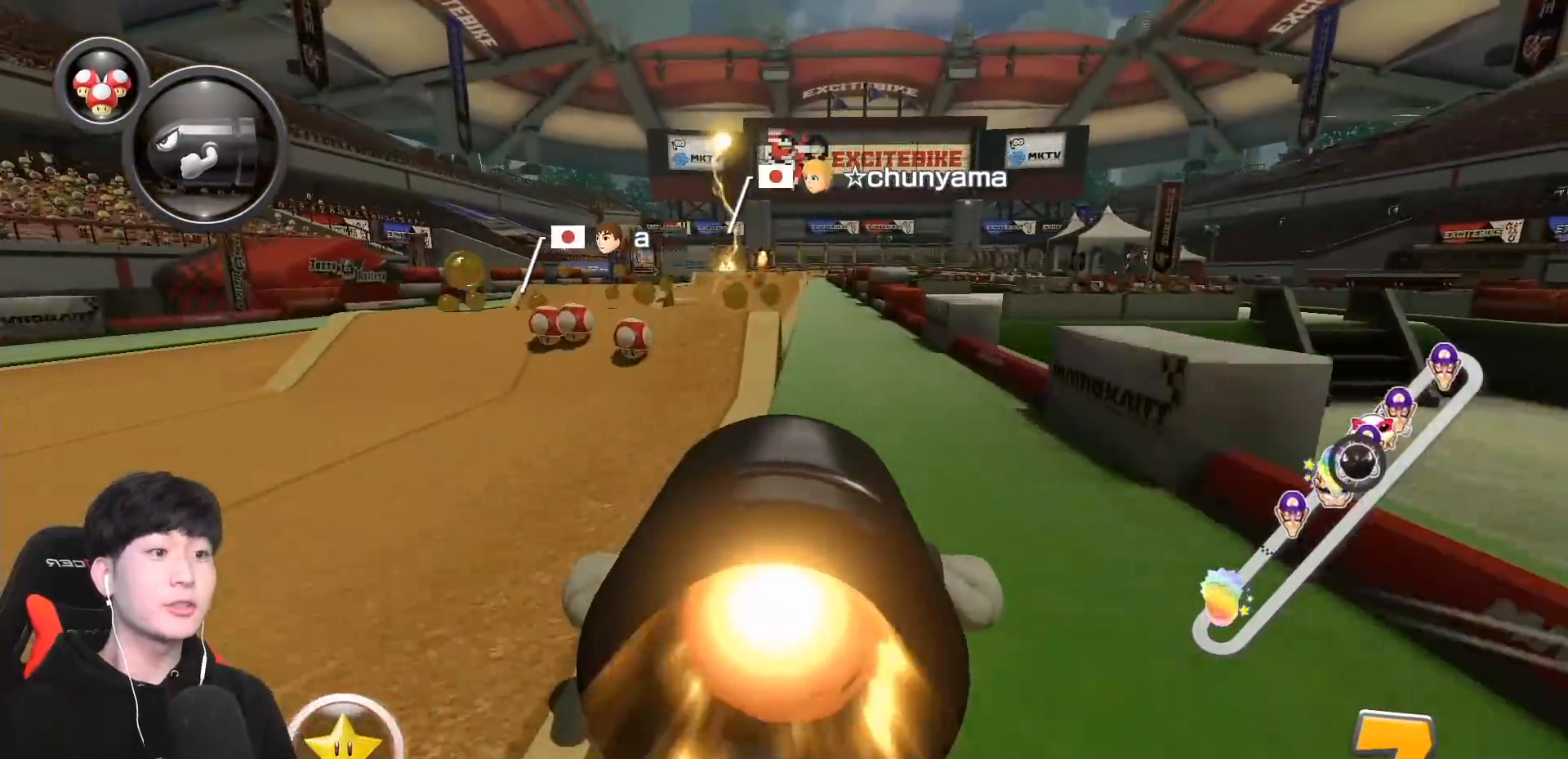
{"buttons": ["A"], "left_stick": "up-right", "events": []}
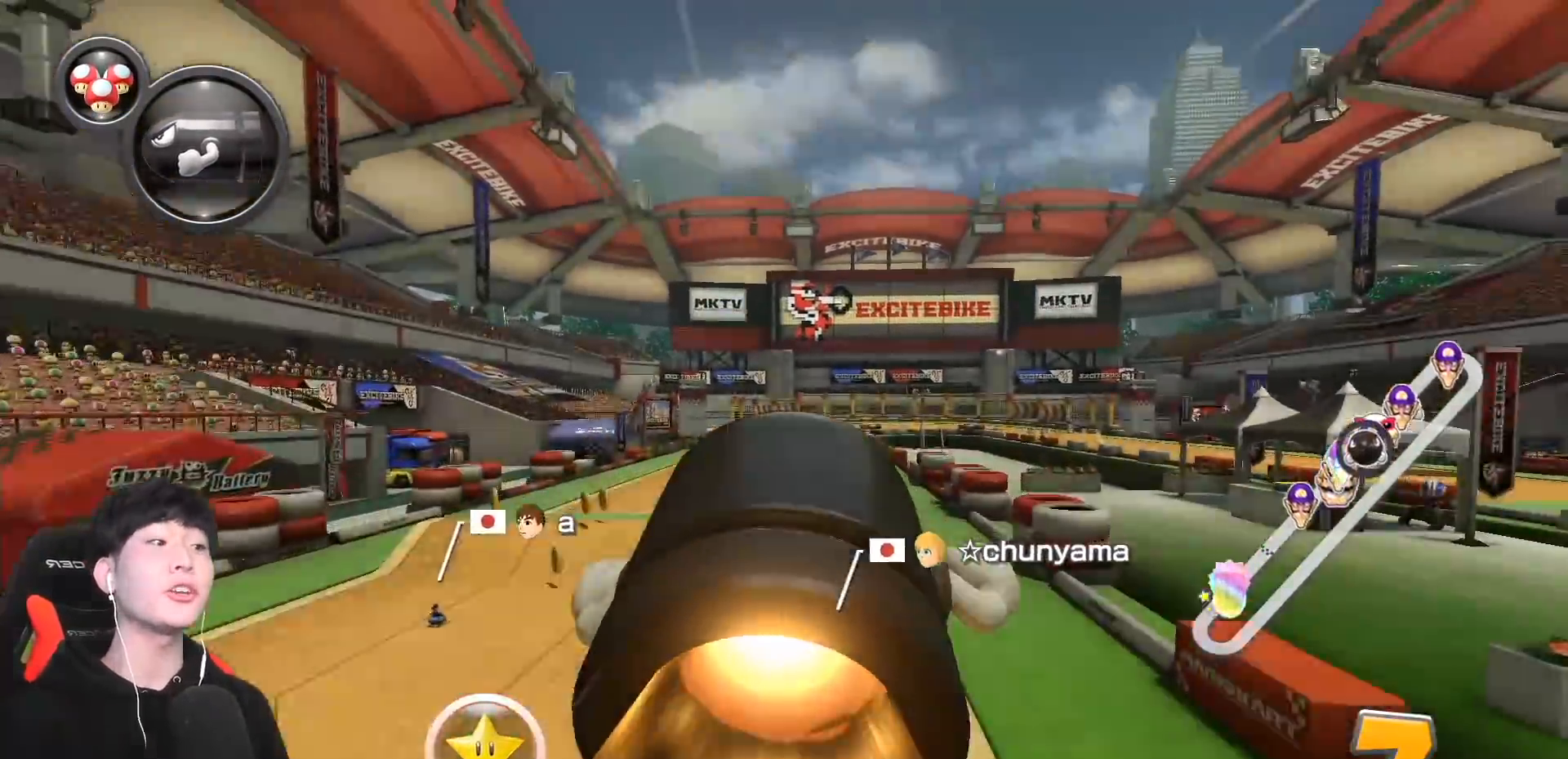
{"buttons": ["A"], "left_stick": "up-right", "events": []}
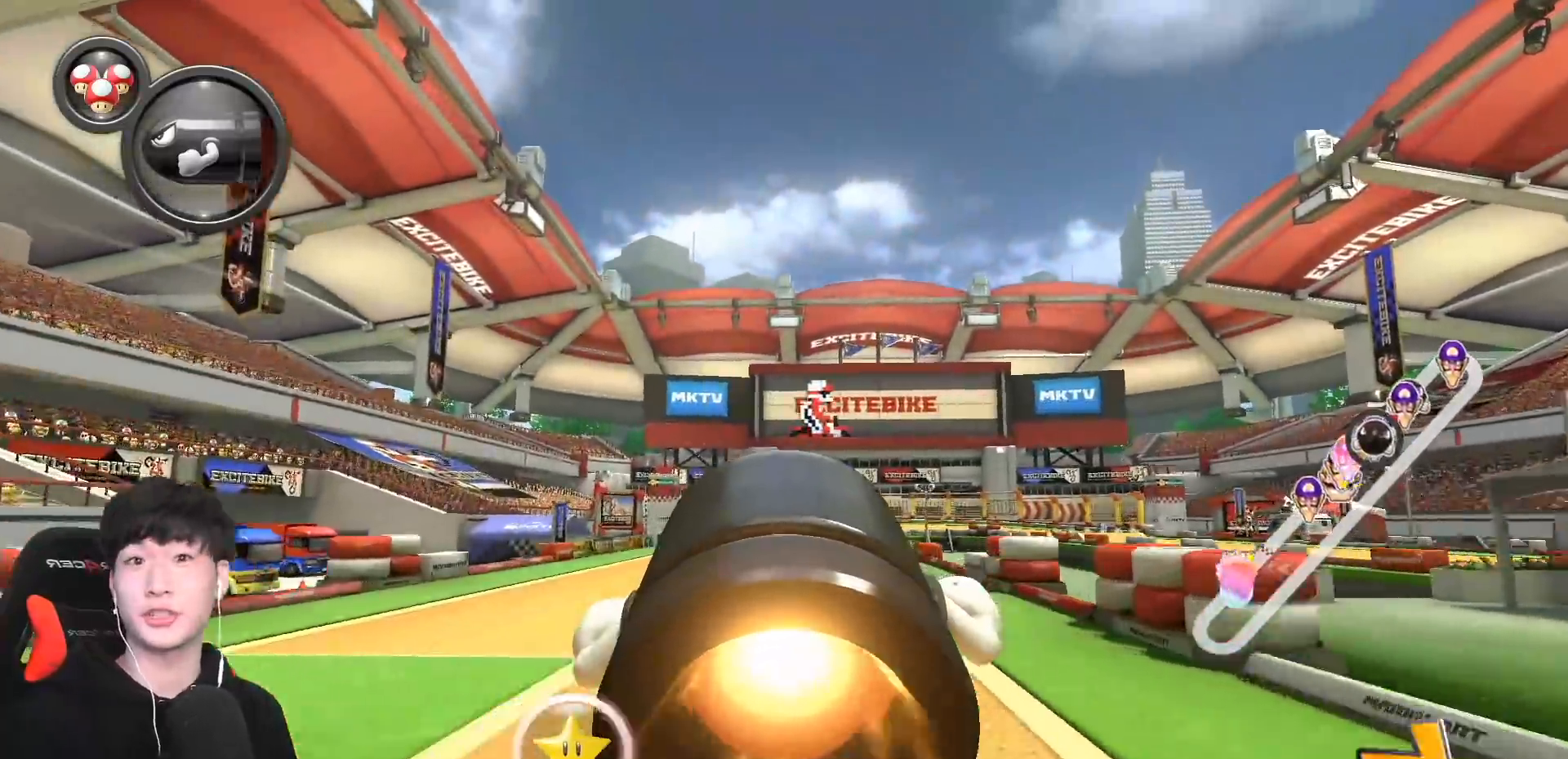
{"buttons": ["A"], "left_stick": "up-right", "events": []}